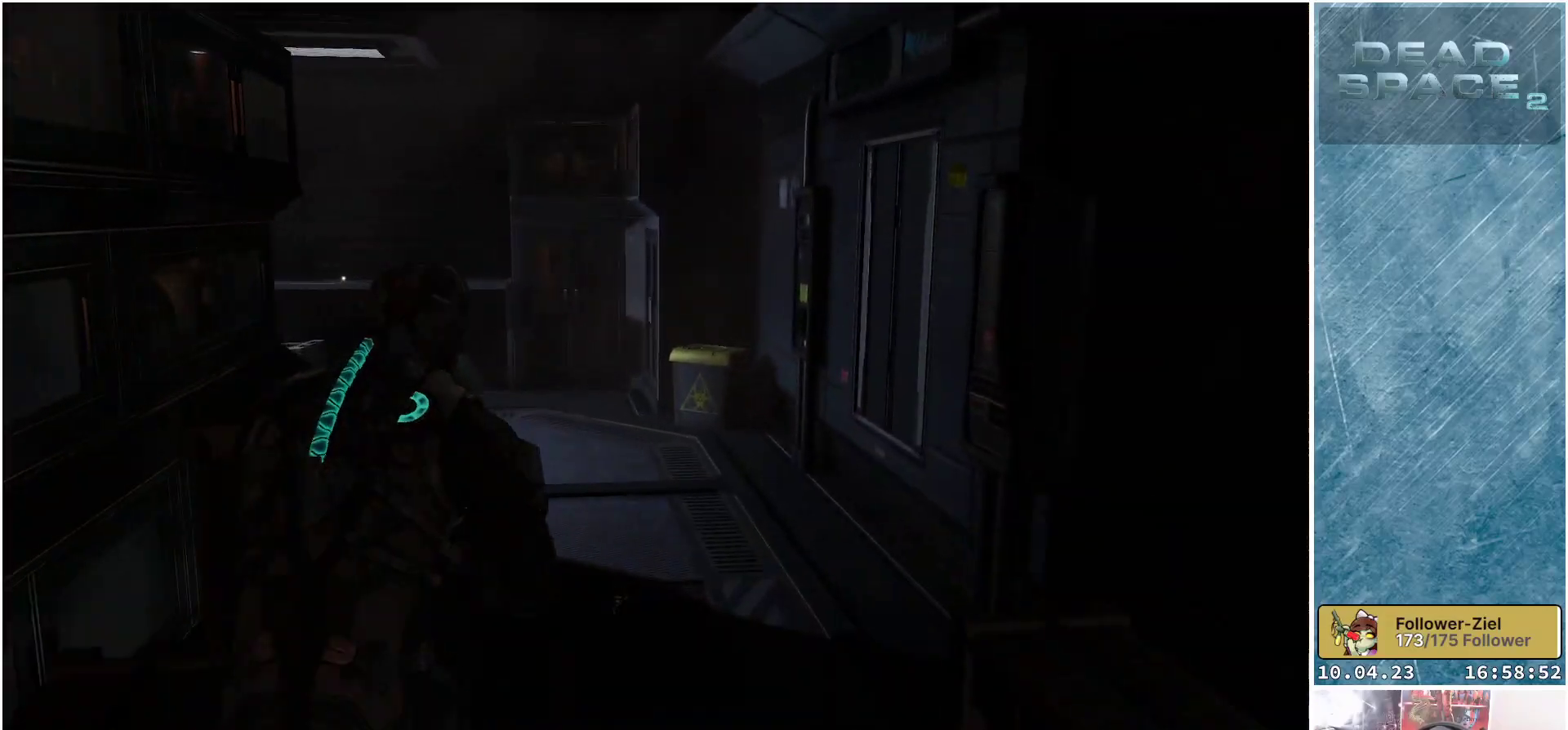
Gameplay with a controller (Xbox layout); each line is a JSON object with the inputs held at the frame after it. "events" lists button and stick changes between this image and that frame as [ms after this image, input, new state], when the widget could be followed in between. Not read: Z.
{"buttons": ["L1"], "left_stick": "up-right", "right_stick": "left", "events": []}
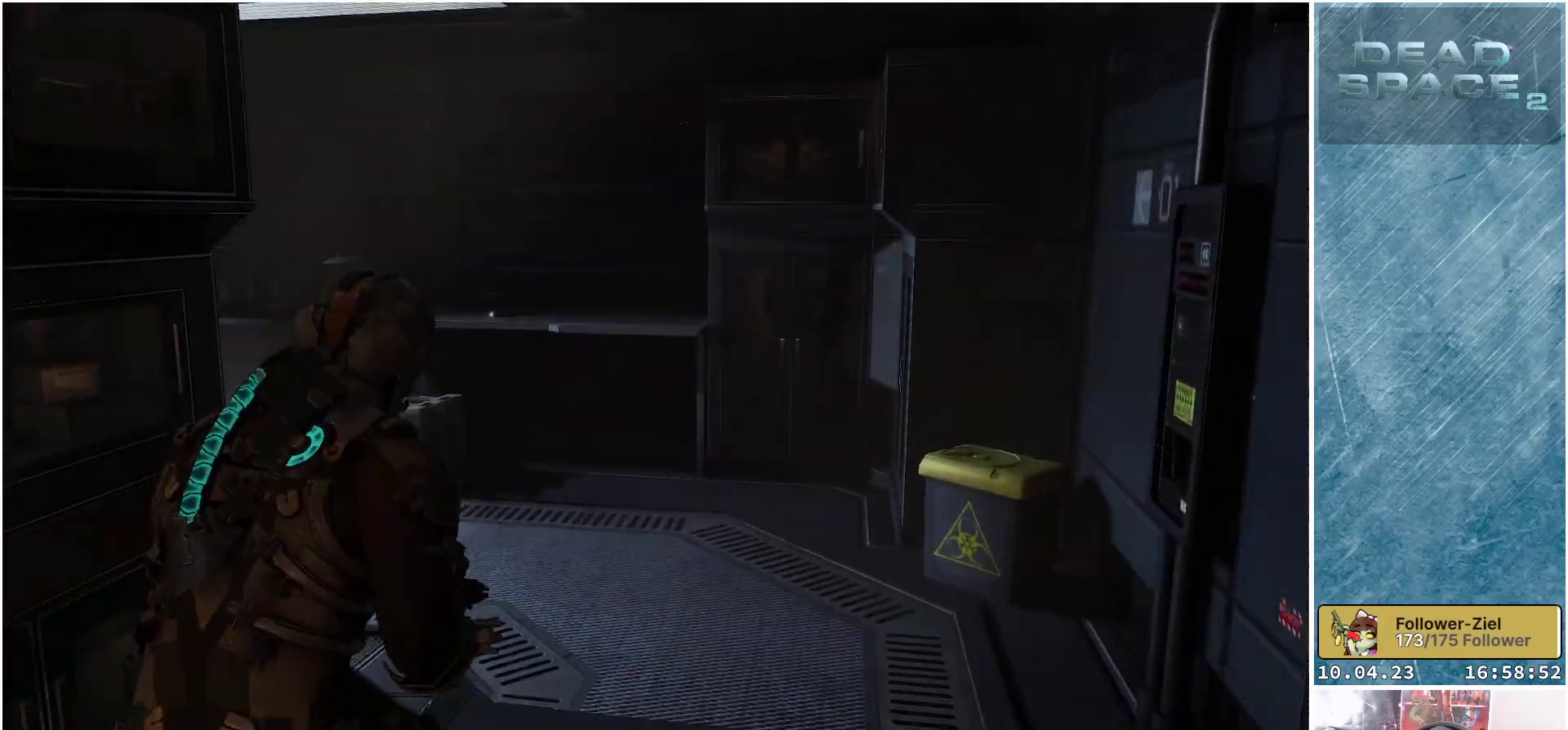
{"buttons": ["L1"], "left_stick": "up-right", "right_stick": "left", "events": []}
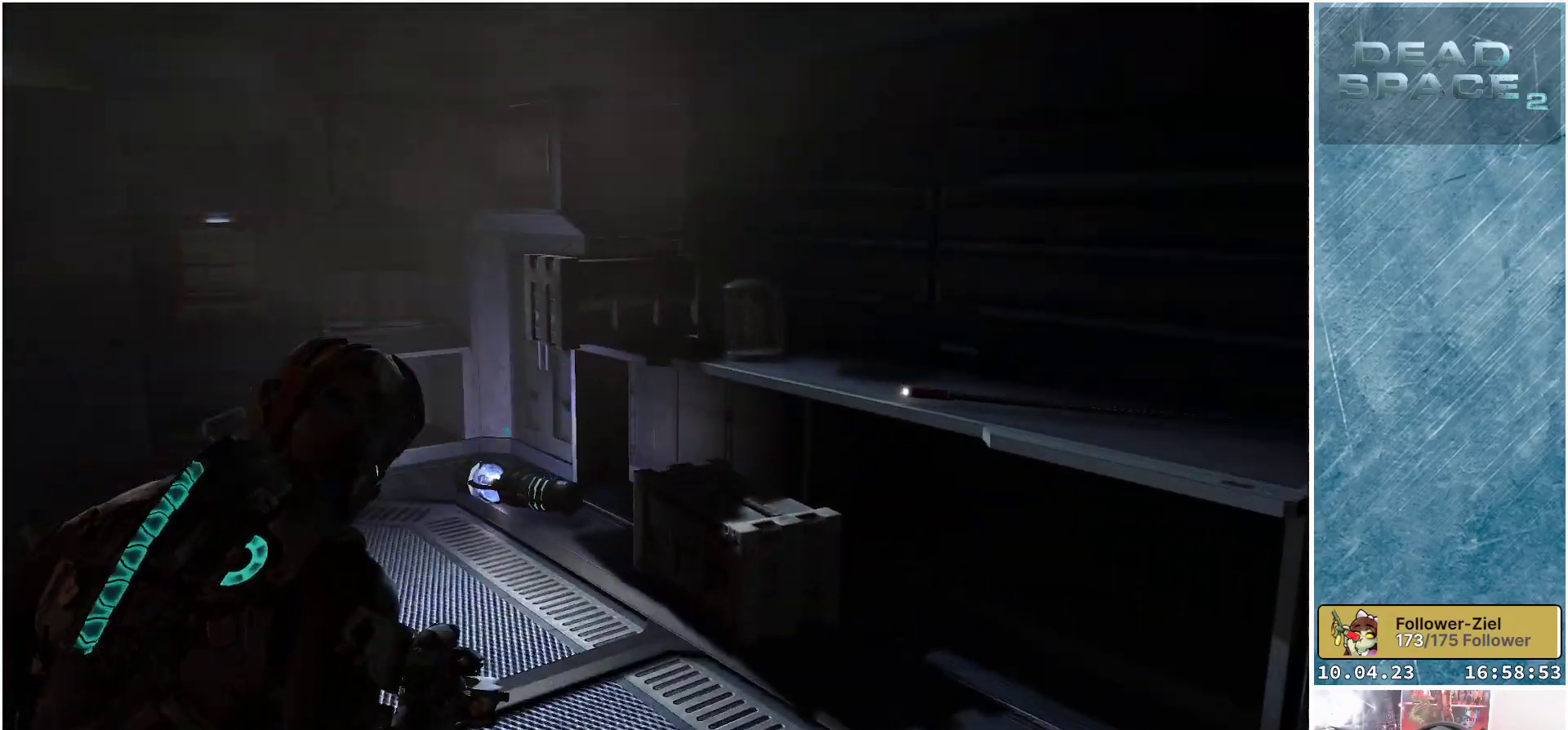
{"buttons": [], "left_stick": "up-right", "right_stick": "left", "events": [[33, "L1", "up"], [133, "left_stick", "center"], [500, "left_stick", "up-right"]]}
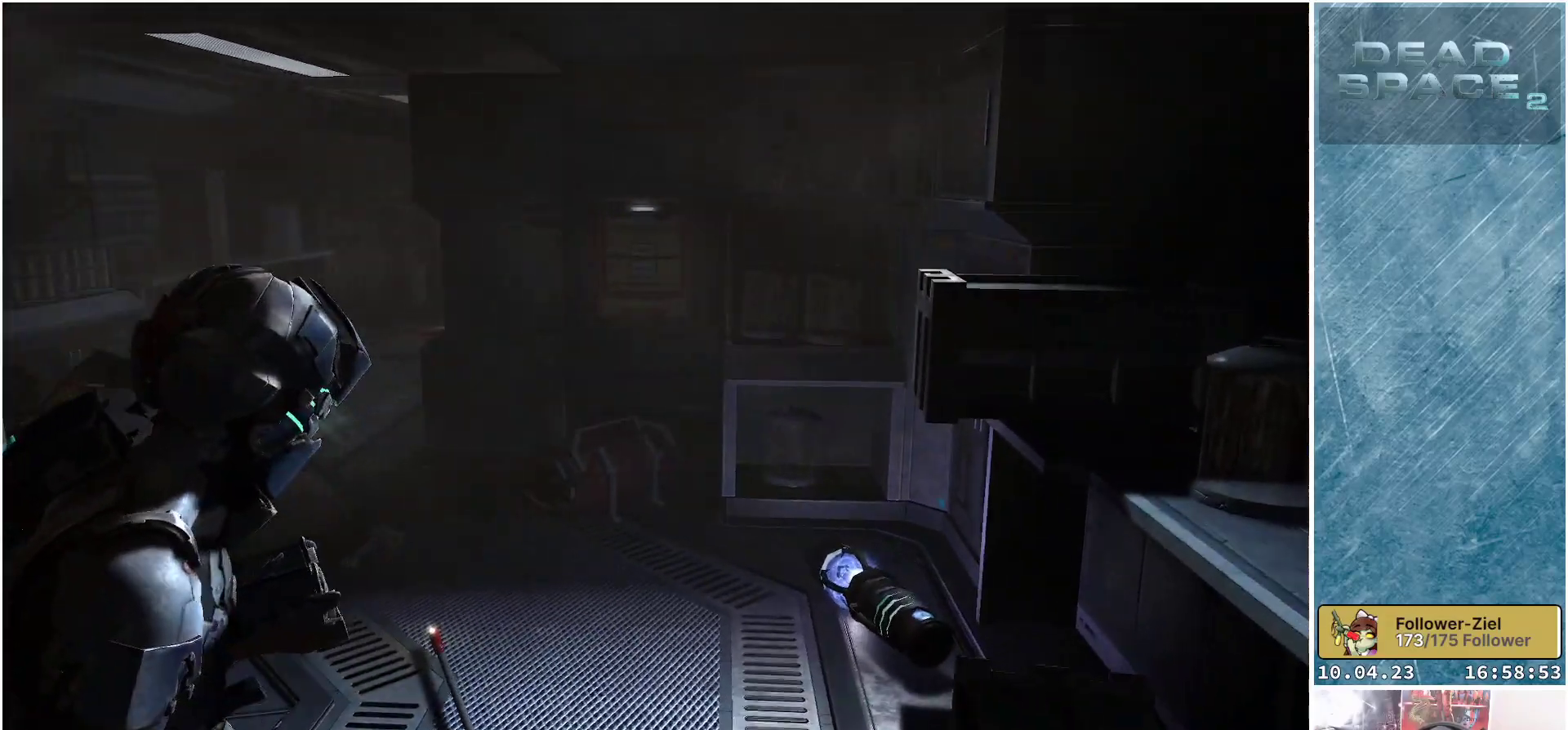
{"buttons": [], "left_stick": "down-right", "right_stick": "left", "events": [[317, "left_stick", "right"], [467, "left_stick", "down-right"]]}
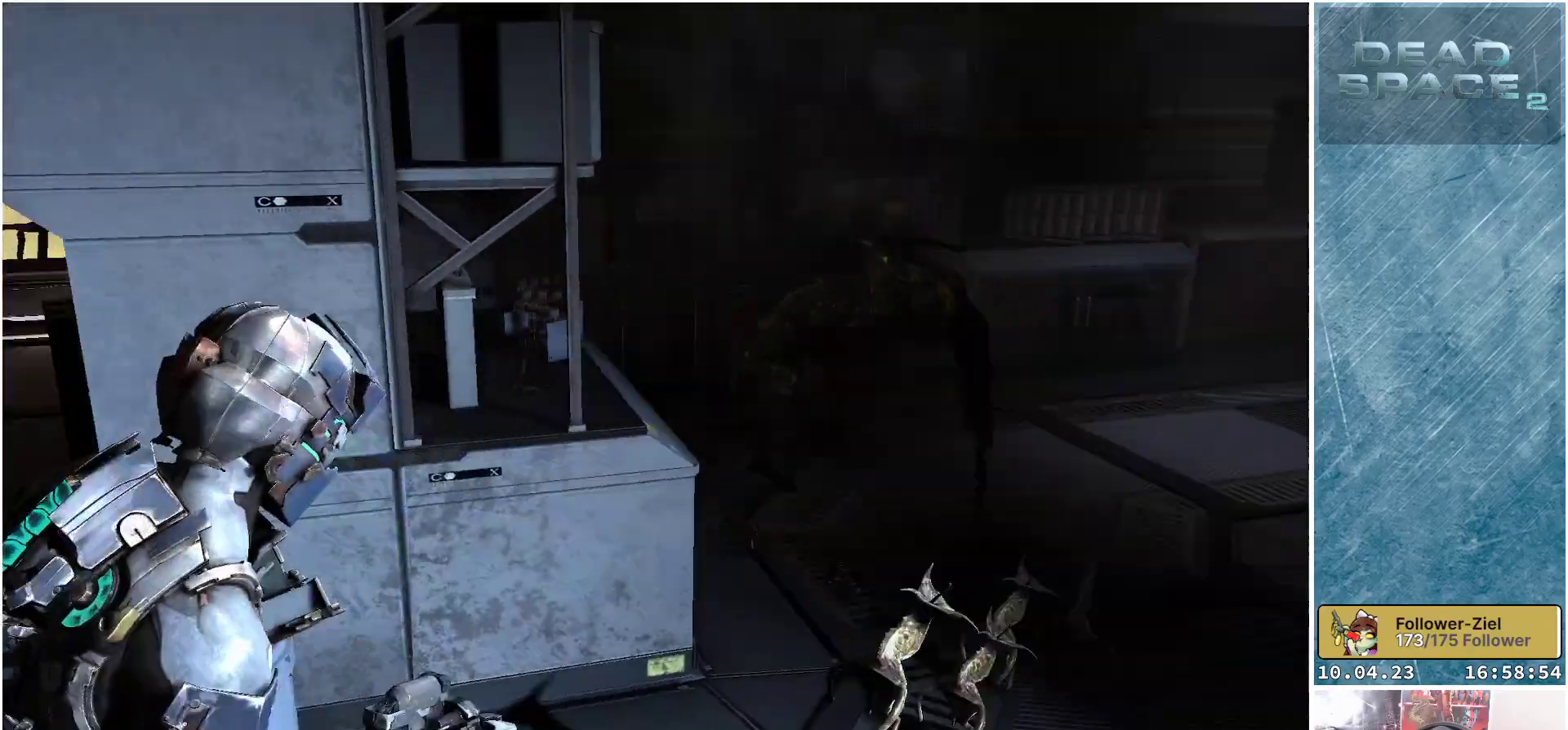
{"buttons": [], "left_stick": "down", "right_stick": "right", "events": [[267, "right_stick", "center"], [333, "left_stick", "down"], [350, "right_stick", "right"]]}
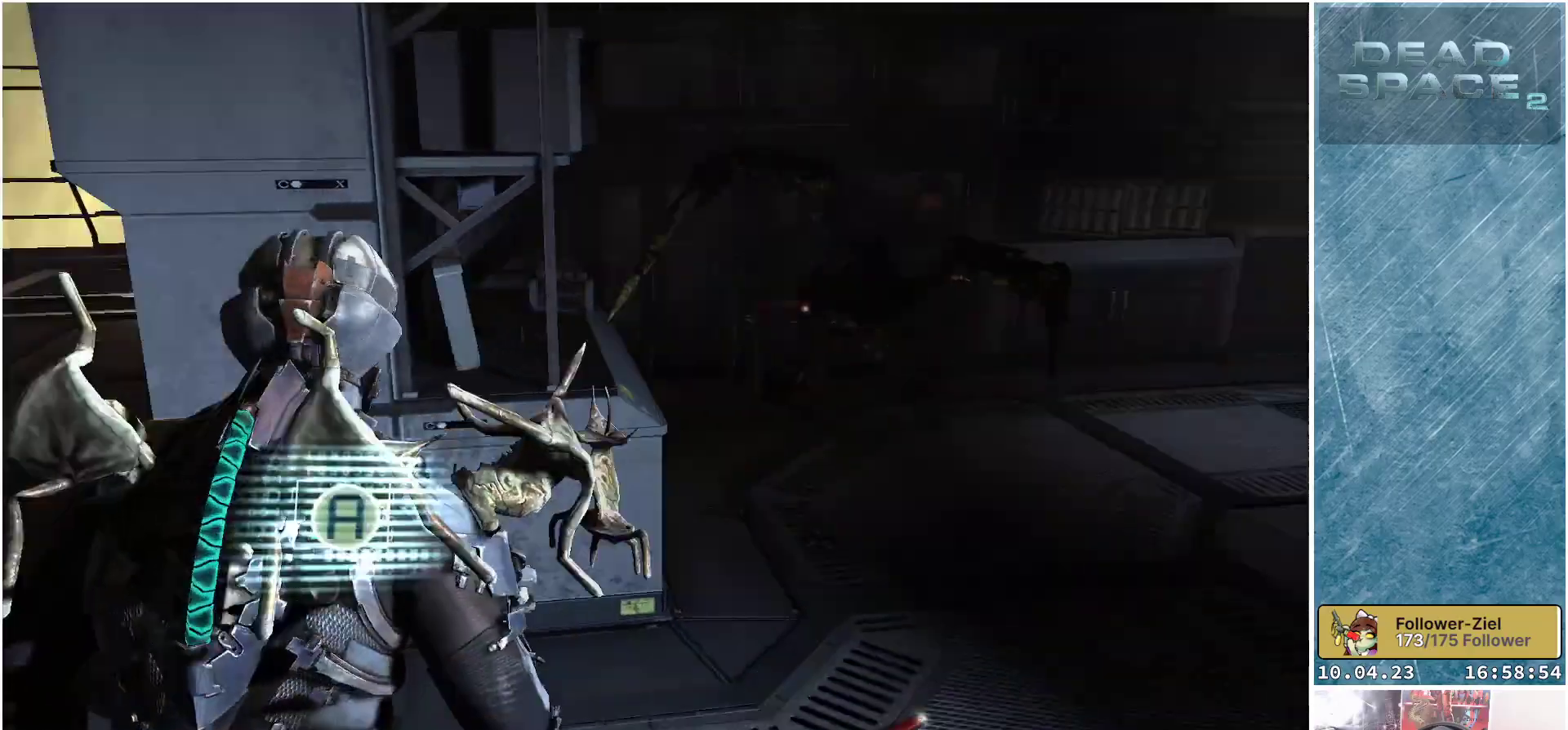
{"buttons": ["L2"], "left_stick": "left", "right_stick": "left", "events": [[50, "left_stick", "down-left"], [150, "L2", "down"], [183, "right_stick", "center"], [250, "left_stick", "left"], [317, "right_stick", "left"]]}
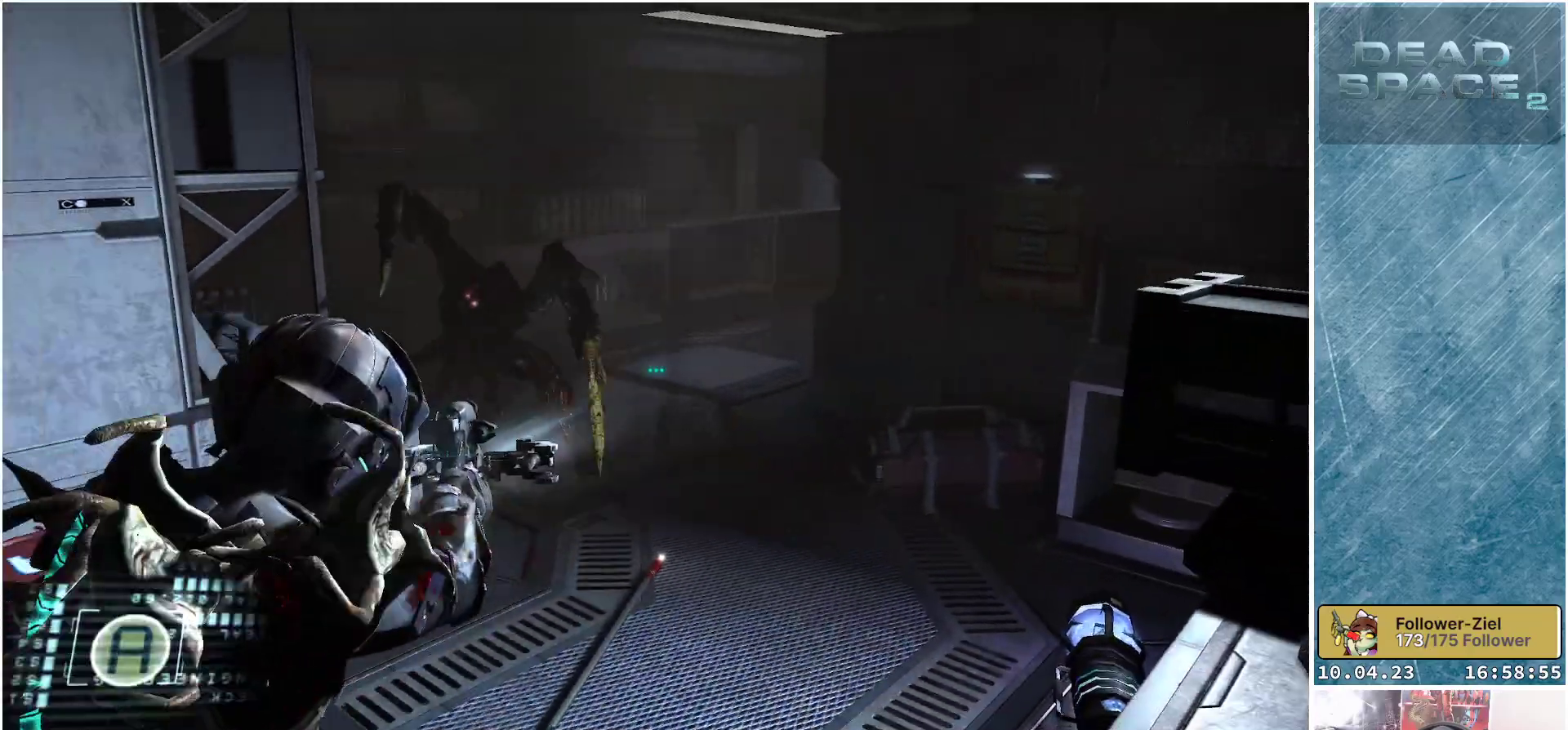
{"buttons": ["L2"], "left_stick": "center", "right_stick": "center", "events": [[33, "right_stick", "up-left"], [100, "R2", "down"], [250, "R2", "up"], [250, "right_stick", "center"], [350, "R2", "down"], [400, "left_stick", "center"], [500, "R2", "up"]]}
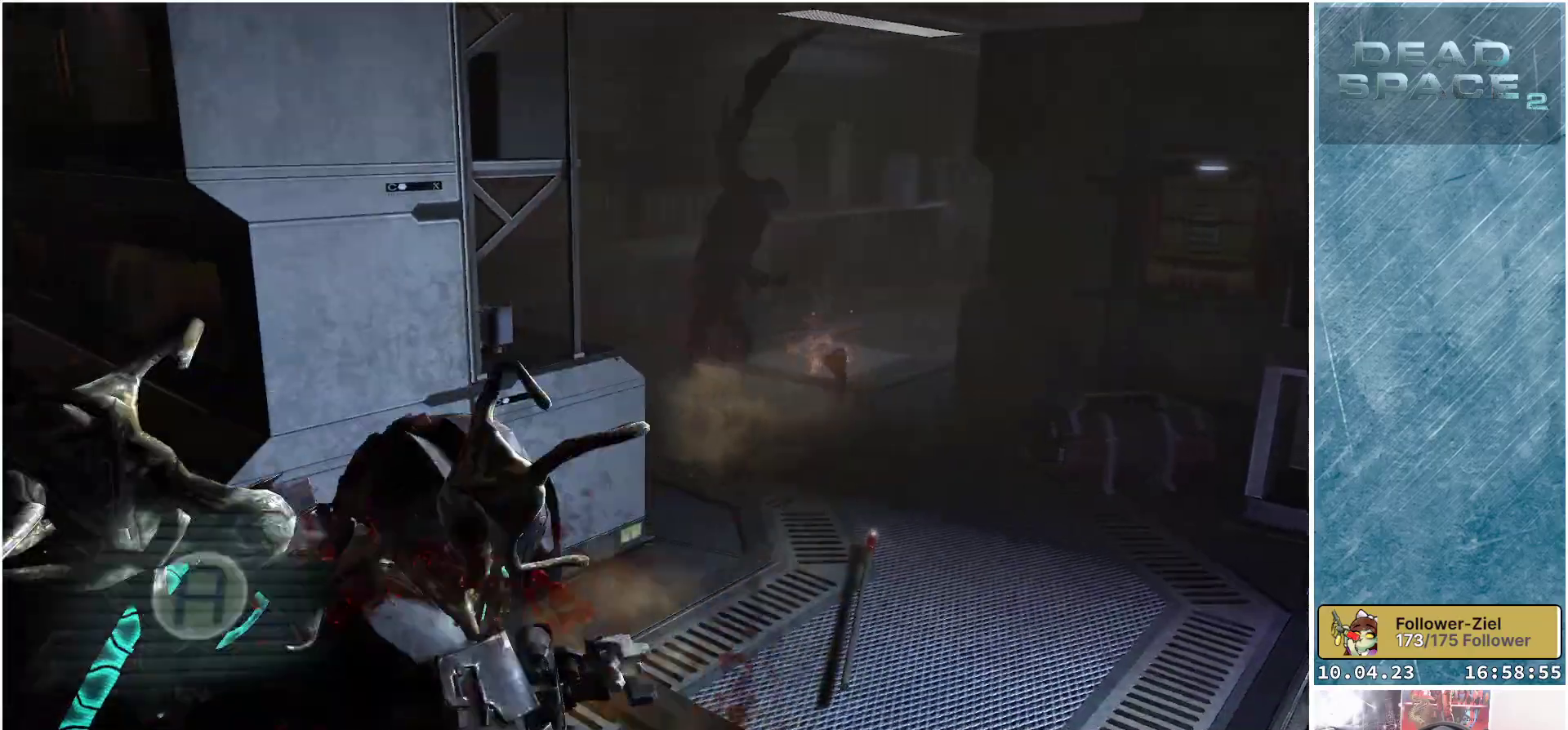
{"buttons": ["L2", "R2"], "left_stick": "up-right", "right_stick": "right", "events": [[50, "left_stick", "up-right"], [117, "right_stick", "right"], [150, "R2", "down"], [250, "R2", "up"], [450, "R2", "down"]]}
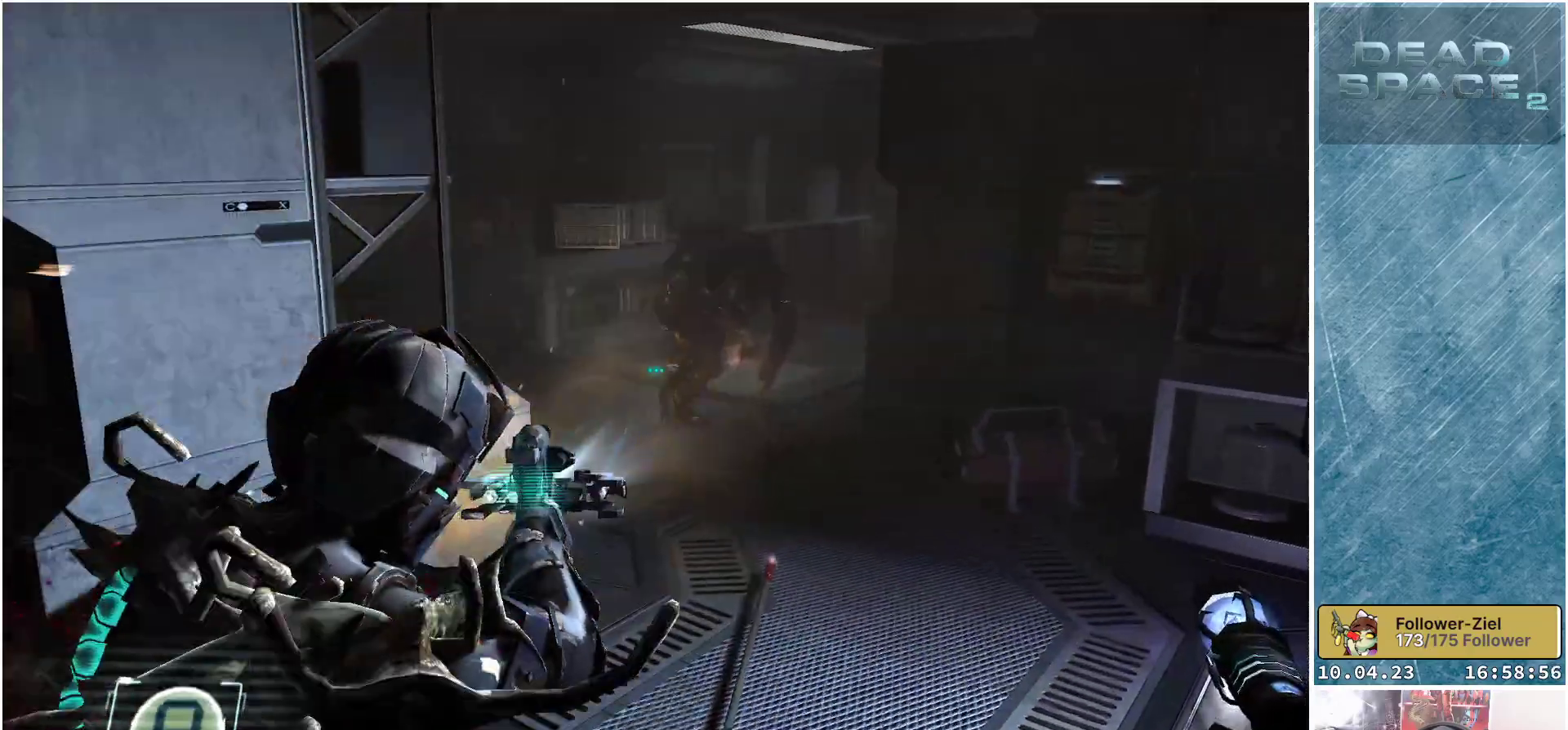
{"buttons": ["L2", "R2"], "left_stick": "down-left", "right_stick": "center", "events": [[100, "R2", "up"], [100, "right_stick", "center"], [183, "R2", "down"], [333, "R2", "up"], [350, "left_stick", "center"], [417, "R2", "down"], [483, "left_stick", "down-left"]]}
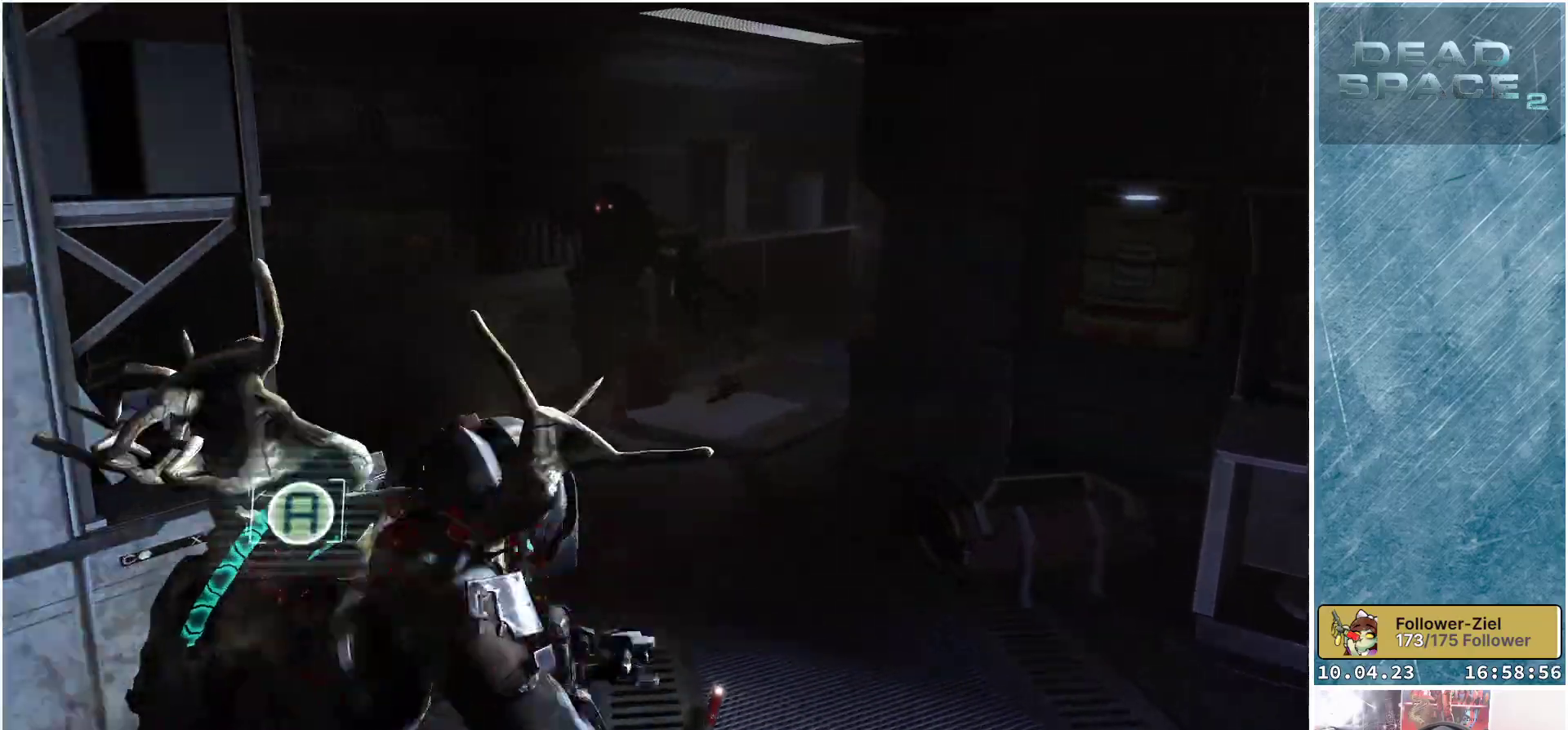
{"buttons": ["L2", "R2"], "left_stick": "right", "right_stick": "center", "events": [[50, "R2", "up"], [150, "left_stick", "left"], [200, "R2", "down"], [333, "left_stick", "up"], [350, "R2", "up"], [450, "R2", "down"], [467, "left_stick", "right"]]}
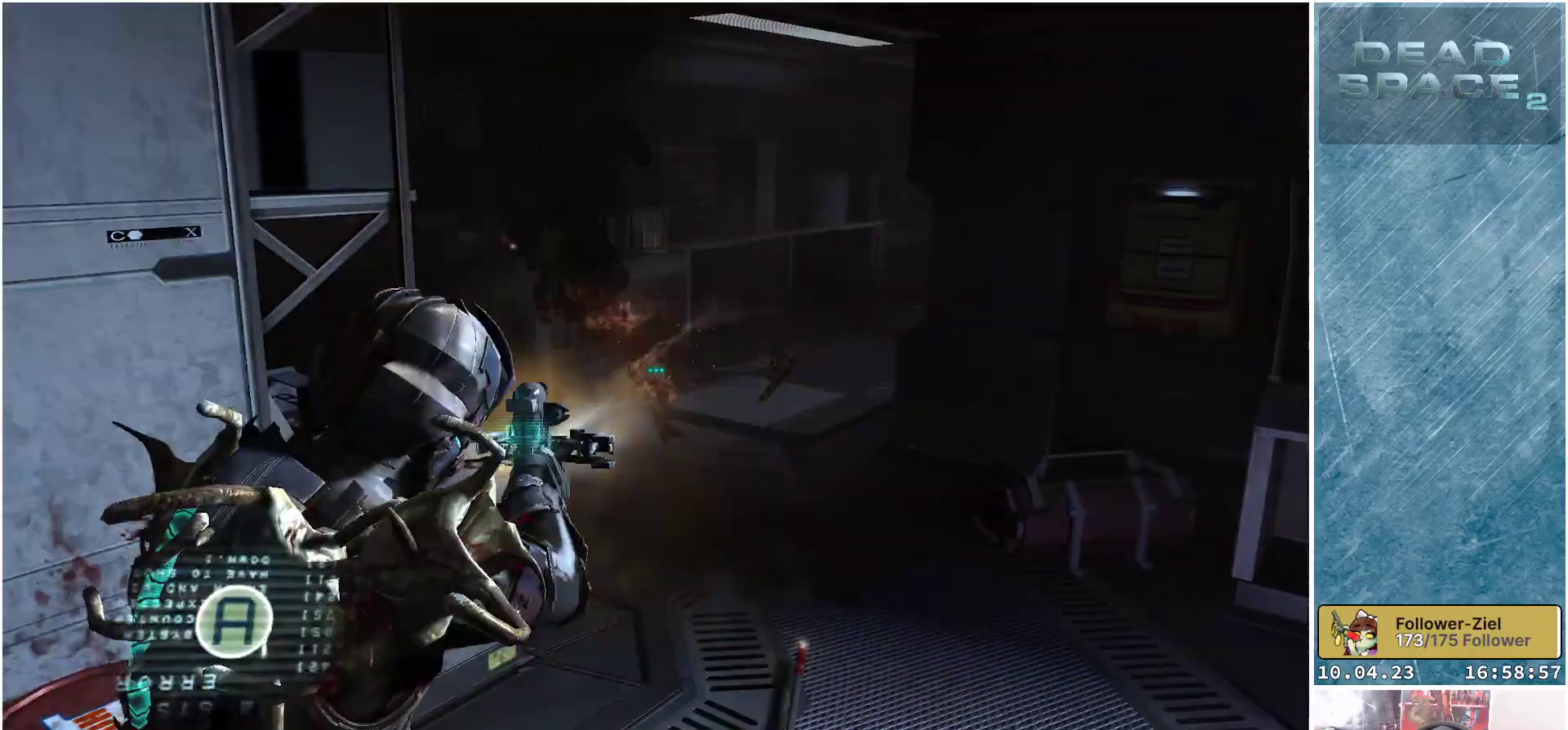
{"buttons": ["L2", "R2"], "left_stick": "up-right", "right_stick": "left", "events": [[17, "left_stick", "down-right"], [67, "right_stick", "left"], [100, "R2", "up"], [200, "left_stick", "center"], [333, "left_stick", "up-right"], [383, "R2", "down"]]}
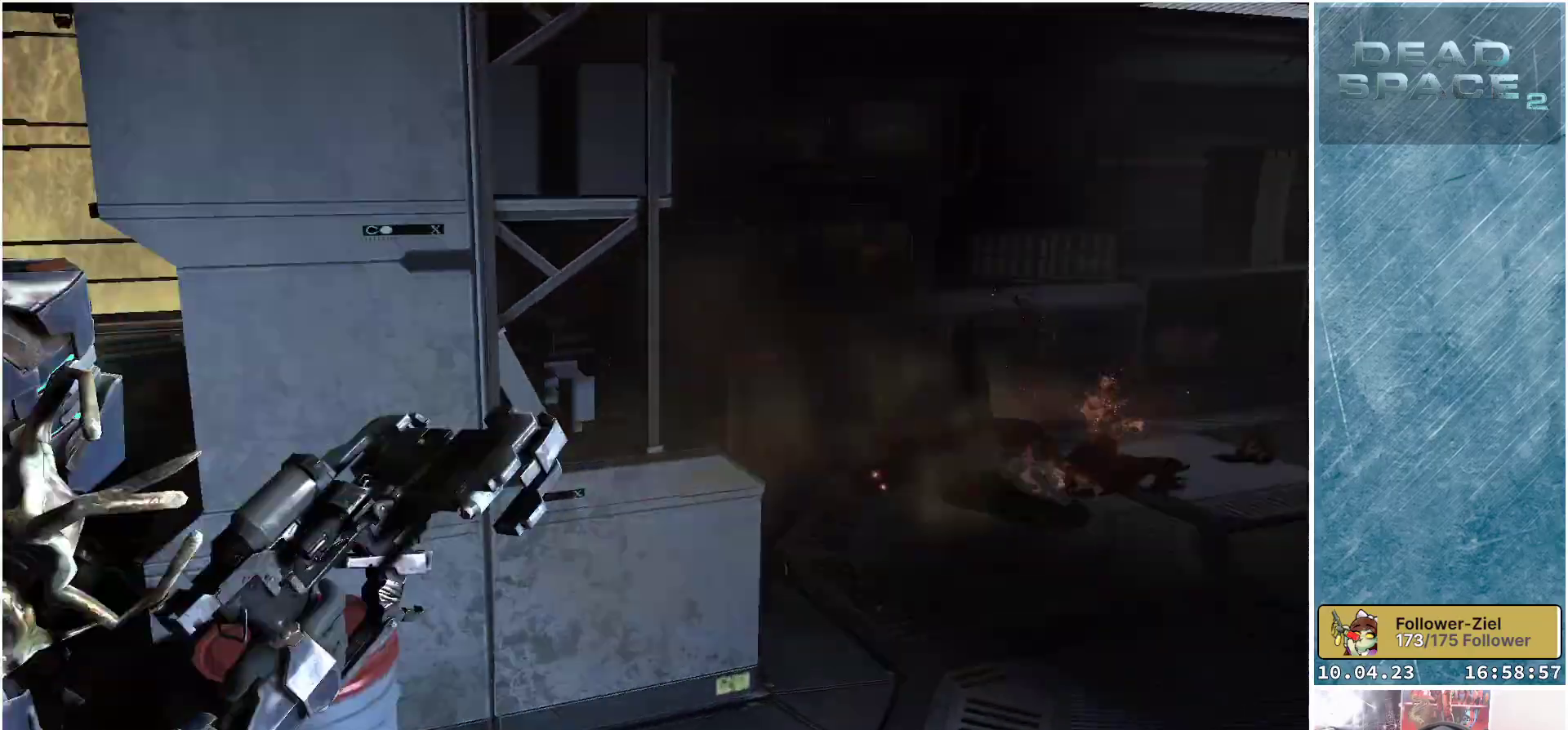
{"buttons": [], "left_stick": "down-right", "right_stick": "center", "events": [[50, "R2", "up"], [117, "right_stick", "center"], [183, "left_stick", "right"], [250, "right_stick", "left"], [300, "L2", "up"], [300, "left_stick", "down-right"], [450, "right_stick", "center"]]}
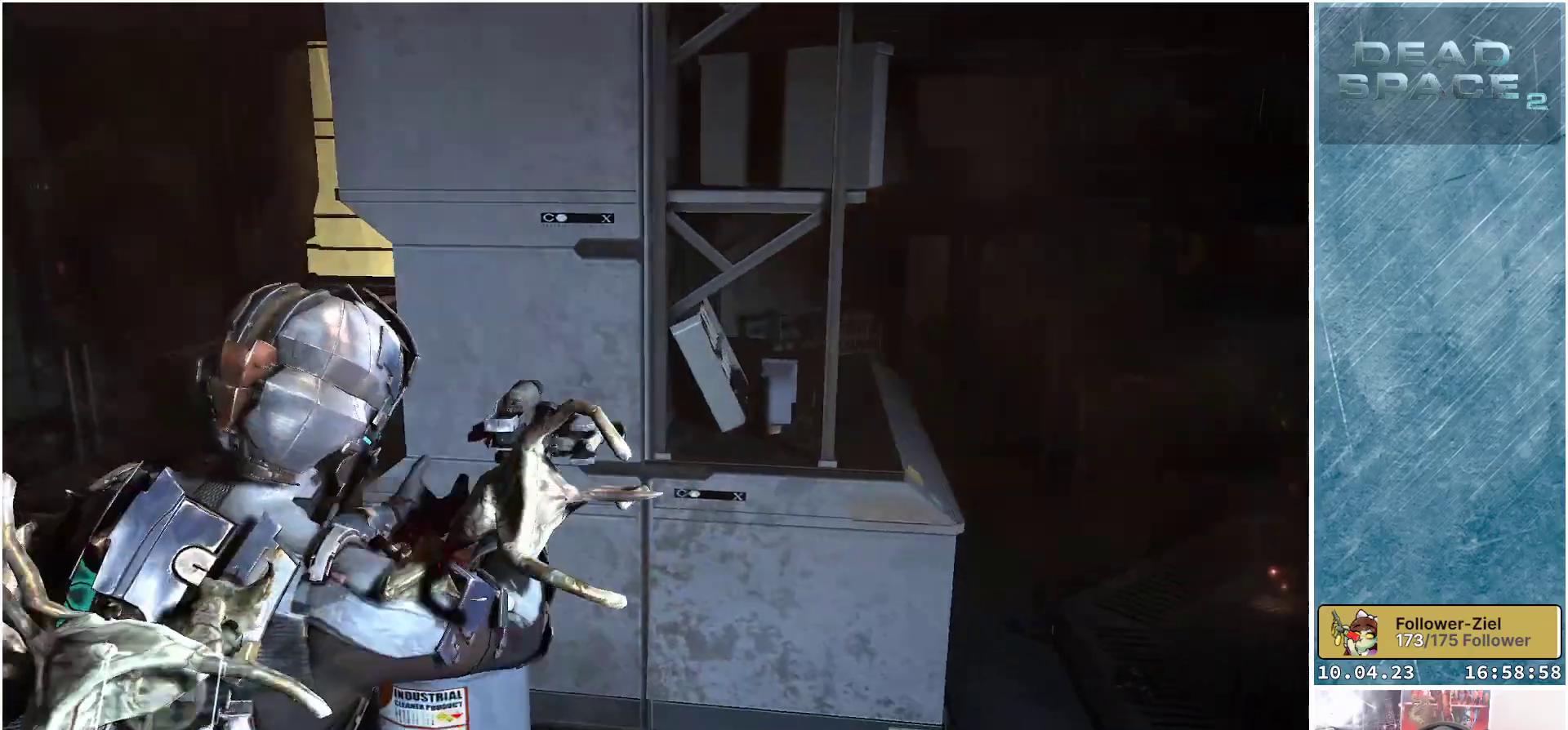
{"buttons": [], "left_stick": "down-left", "right_stick": "center", "events": [[17, "right_stick", "right"], [367, "left_stick", "down-left"], [367, "right_stick", "center"]]}
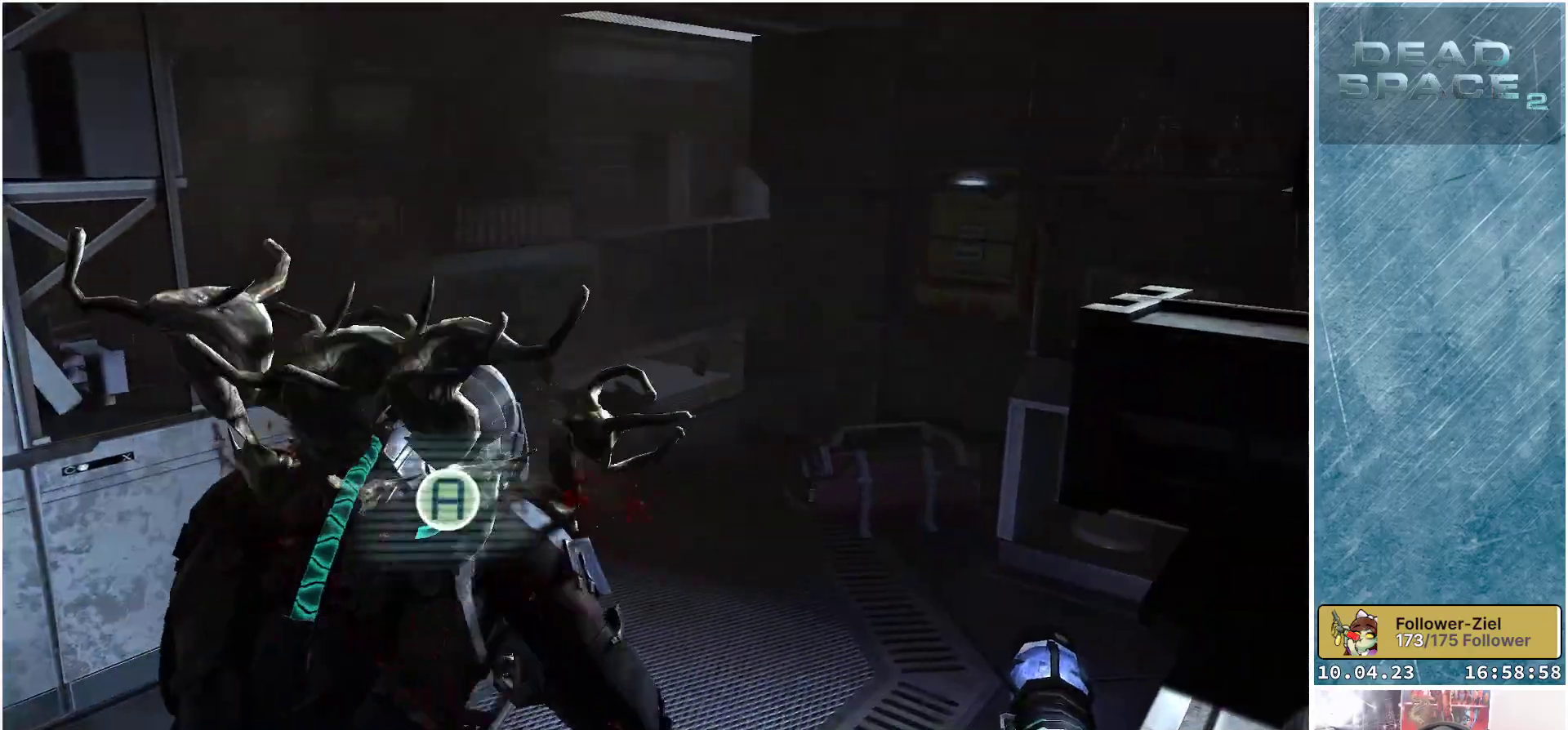
{"buttons": [], "left_stick": "center", "right_stick": "center", "events": [[17, "left_stick", "left"], [117, "left_stick", "up-left"], [133, "A", "down"], [200, "A", "up"], [267, "left_stick", "center"], [300, "A", "down"], [333, "A", "up"], [417, "A", "down"], [483, "A", "up"]]}
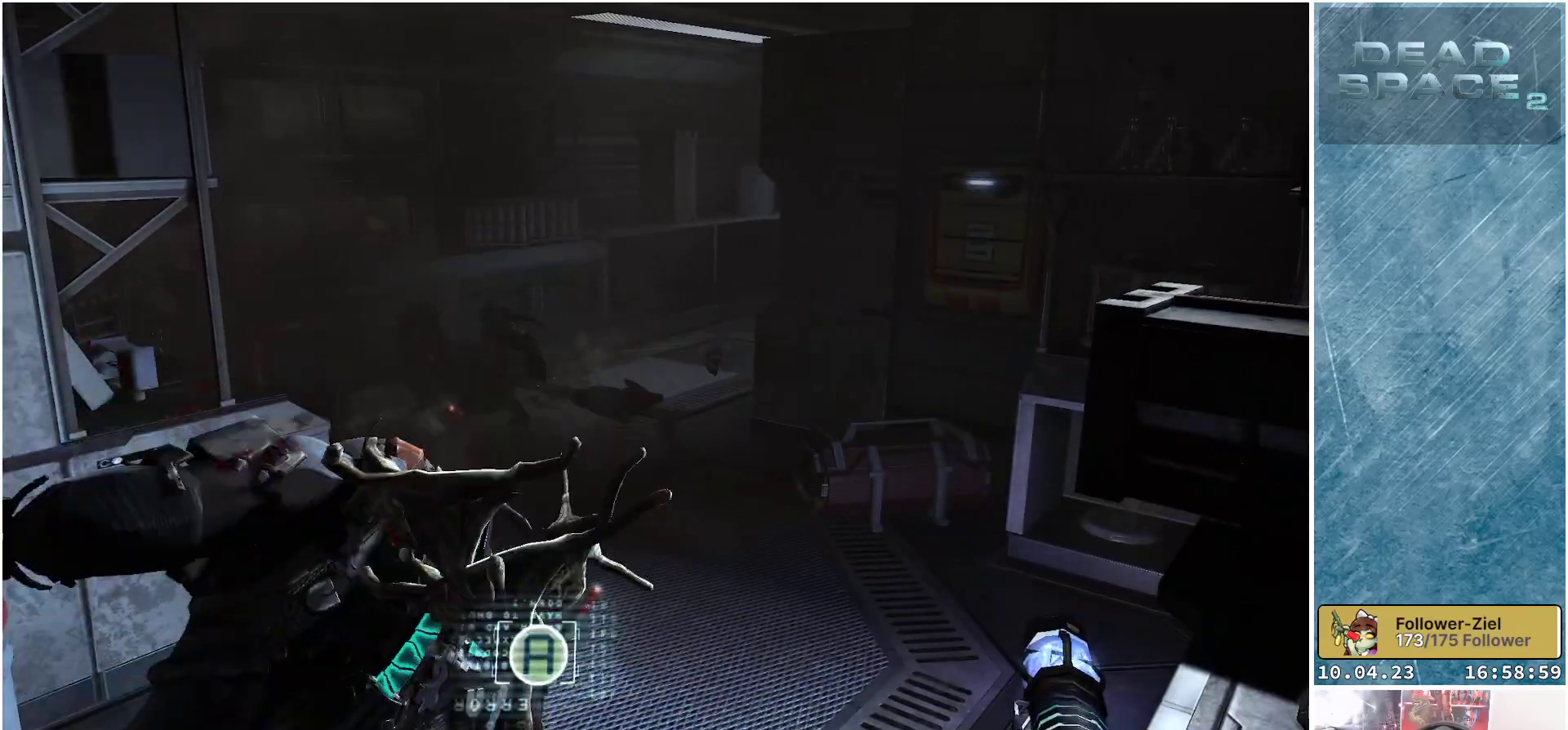
{"buttons": [], "left_stick": "center", "right_stick": "center", "events": [[50, "A", "down"], [117, "A", "up"], [183, "A", "down"], [250, "A", "up"], [317, "A", "down"], [383, "A", "up"], [467, "A", "down"], [500, "A", "up"]]}
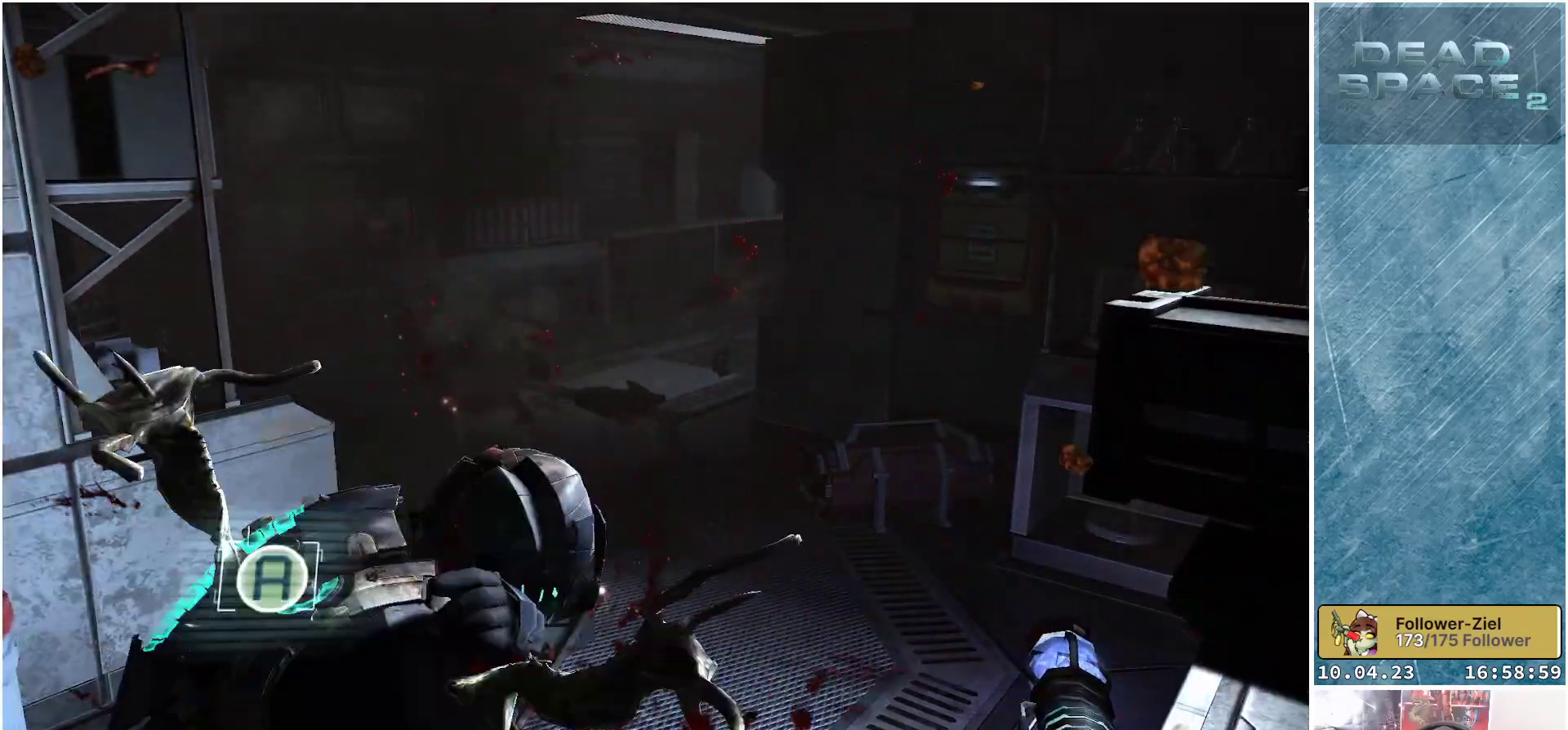
{"buttons": ["A"], "left_stick": "center", "right_stick": "center", "events": [[100, "A", "down"], [150, "A", "up"], [233, "A", "down"], [283, "A", "up"], [367, "A", "down"], [433, "A", "up"], [500, "A", "down"]]}
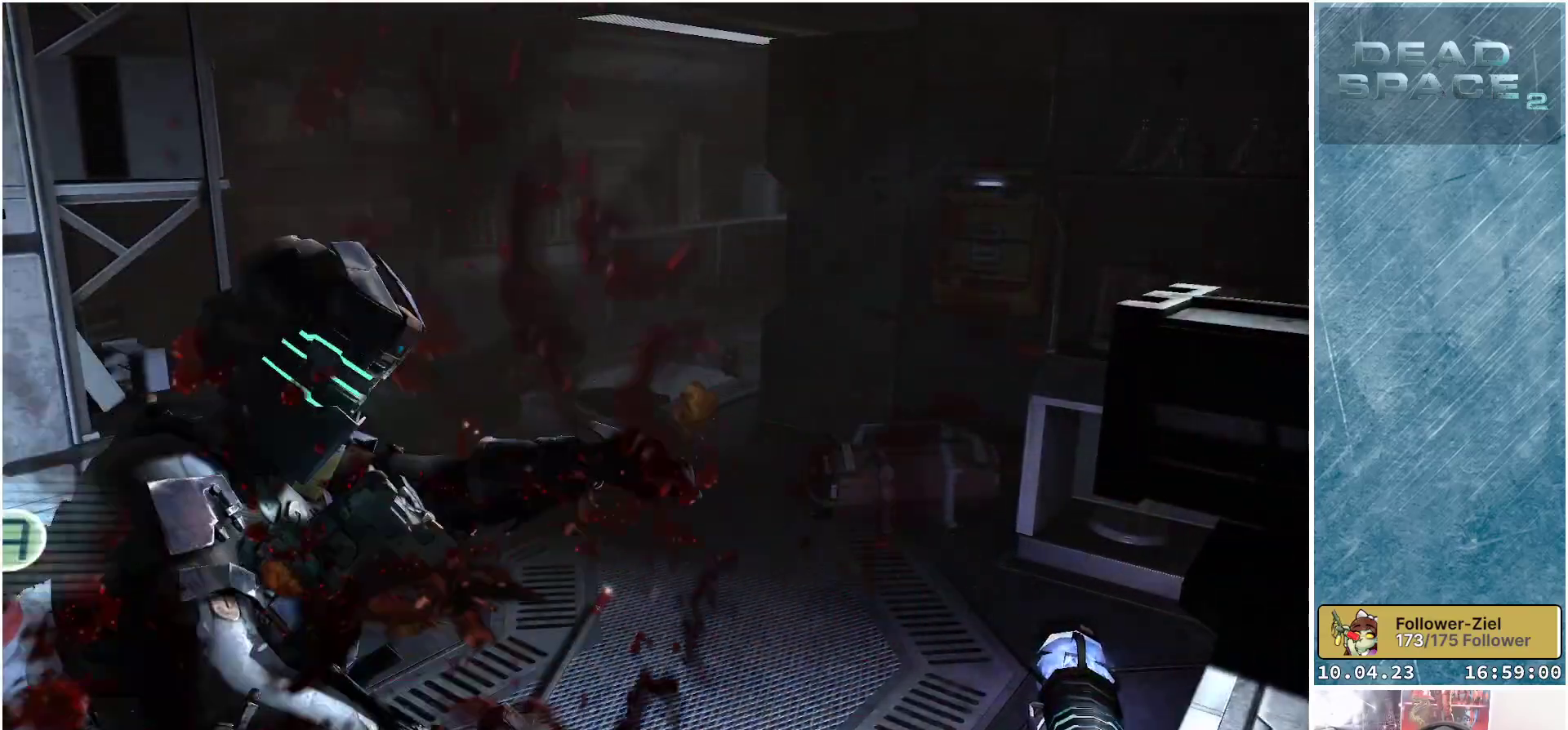
{"buttons": [], "left_stick": "center", "right_stick": "center", "events": [[67, "A", "up"], [150, "A", "down"], [217, "A", "up"], [283, "A", "down"], [350, "A", "up"], [433, "A", "down"], [500, "A", "up"]]}
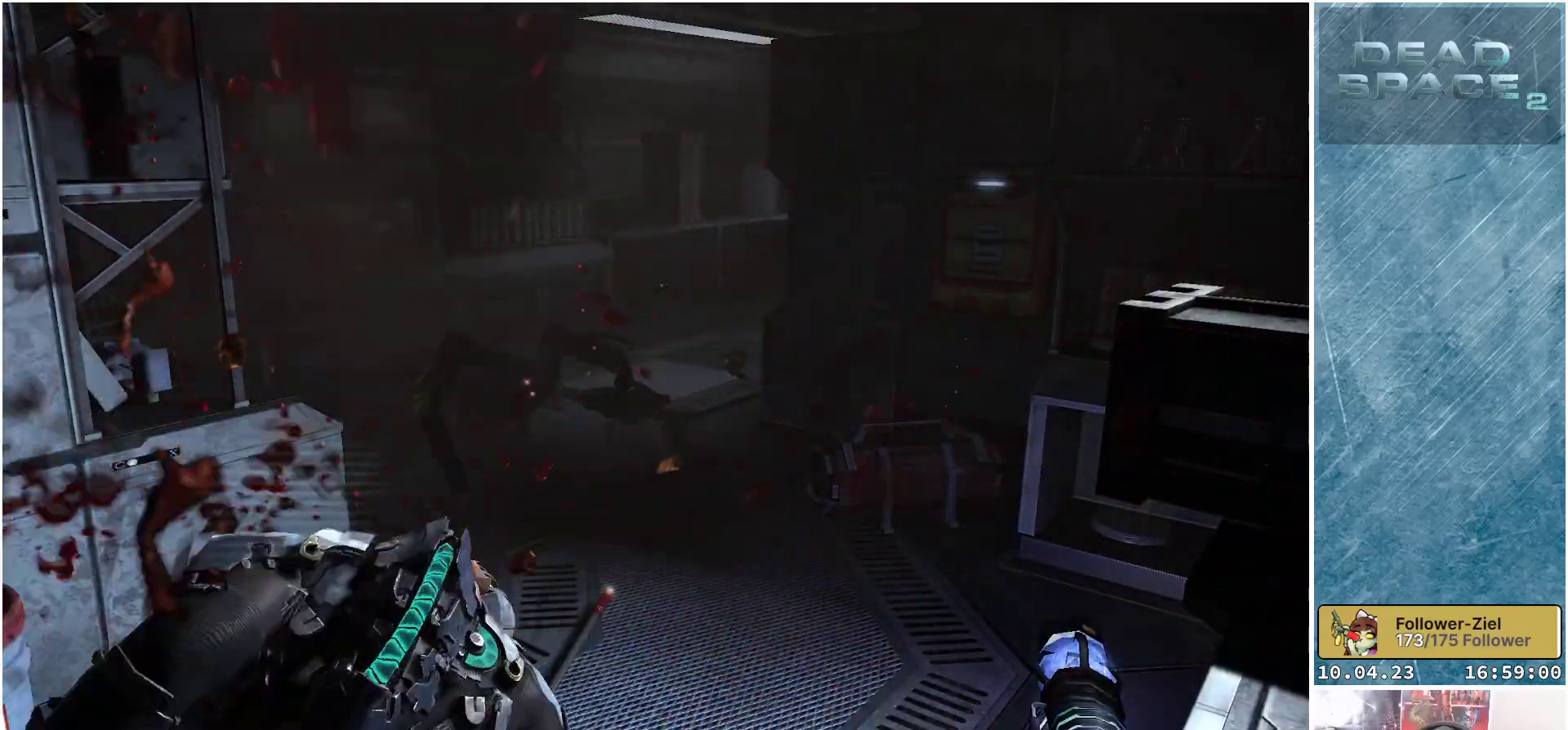
{"buttons": [], "left_stick": "down-left", "right_stick": "center", "events": [[83, "A", "down"], [150, "A", "up"], [250, "A", "down"], [283, "A", "up"], [383, "A", "down"], [467, "A", "up"], [500, "left_stick", "down-left"]]}
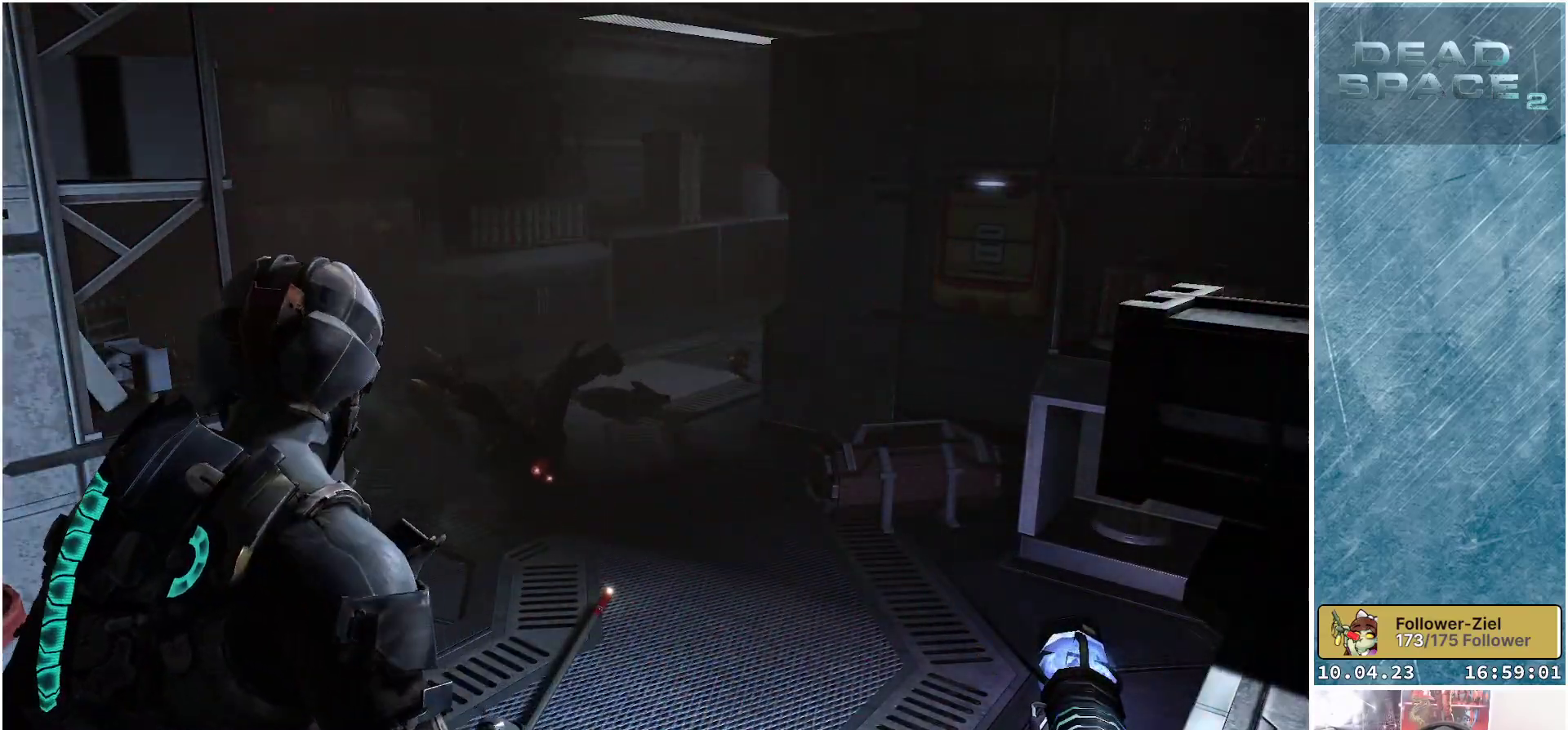
{"buttons": ["L2", "R2"], "left_stick": "down-left", "right_stick": "center", "events": [[167, "L2", "down"], [317, "right_stick", "down-left"], [400, "R2", "down"], [400, "right_stick", "center"]]}
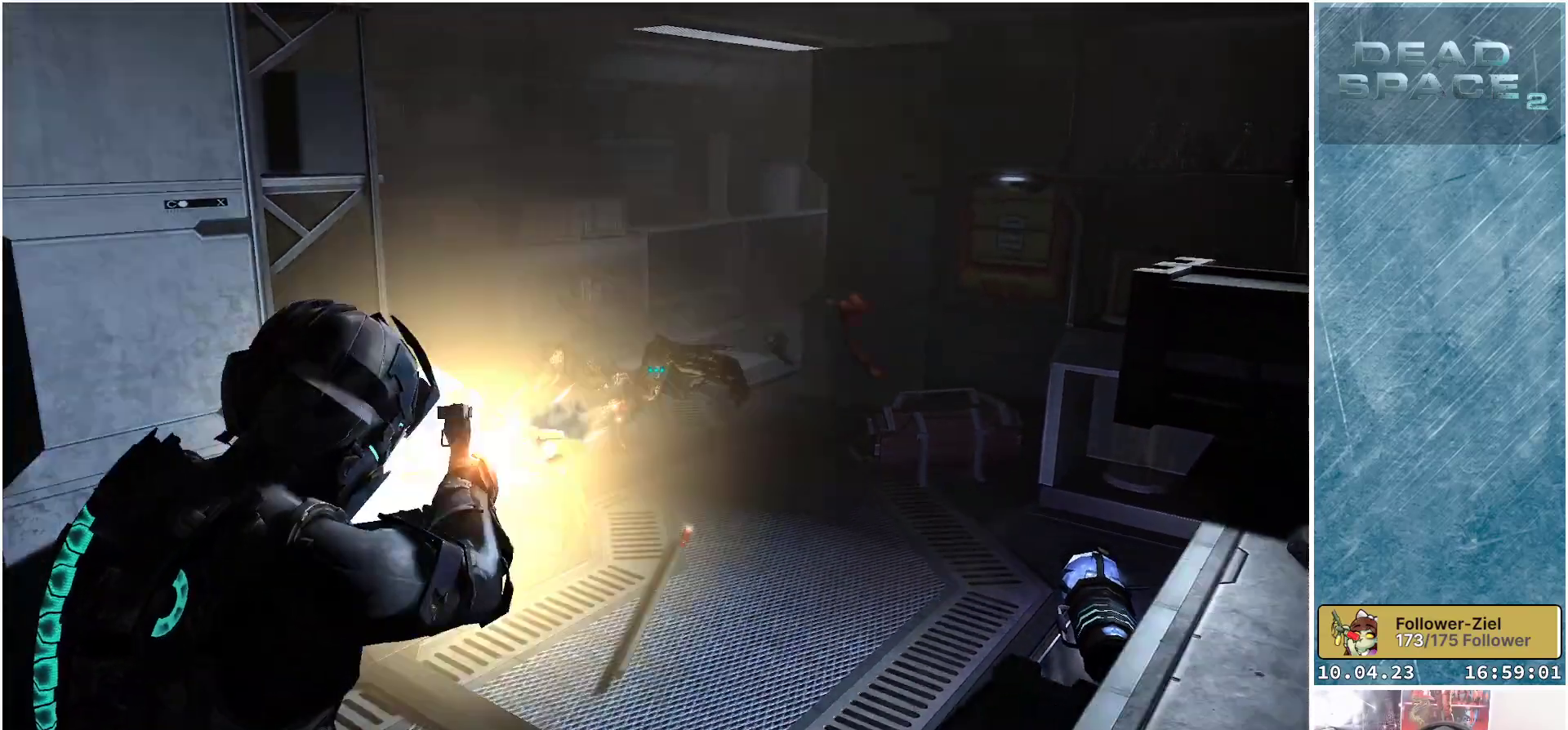
{"buttons": ["L2", "R2"], "left_stick": "right", "right_stick": "center", "events": [[67, "R2", "up"], [183, "left_stick", "down"], [367, "left_stick", "right"], [450, "R2", "down"]]}
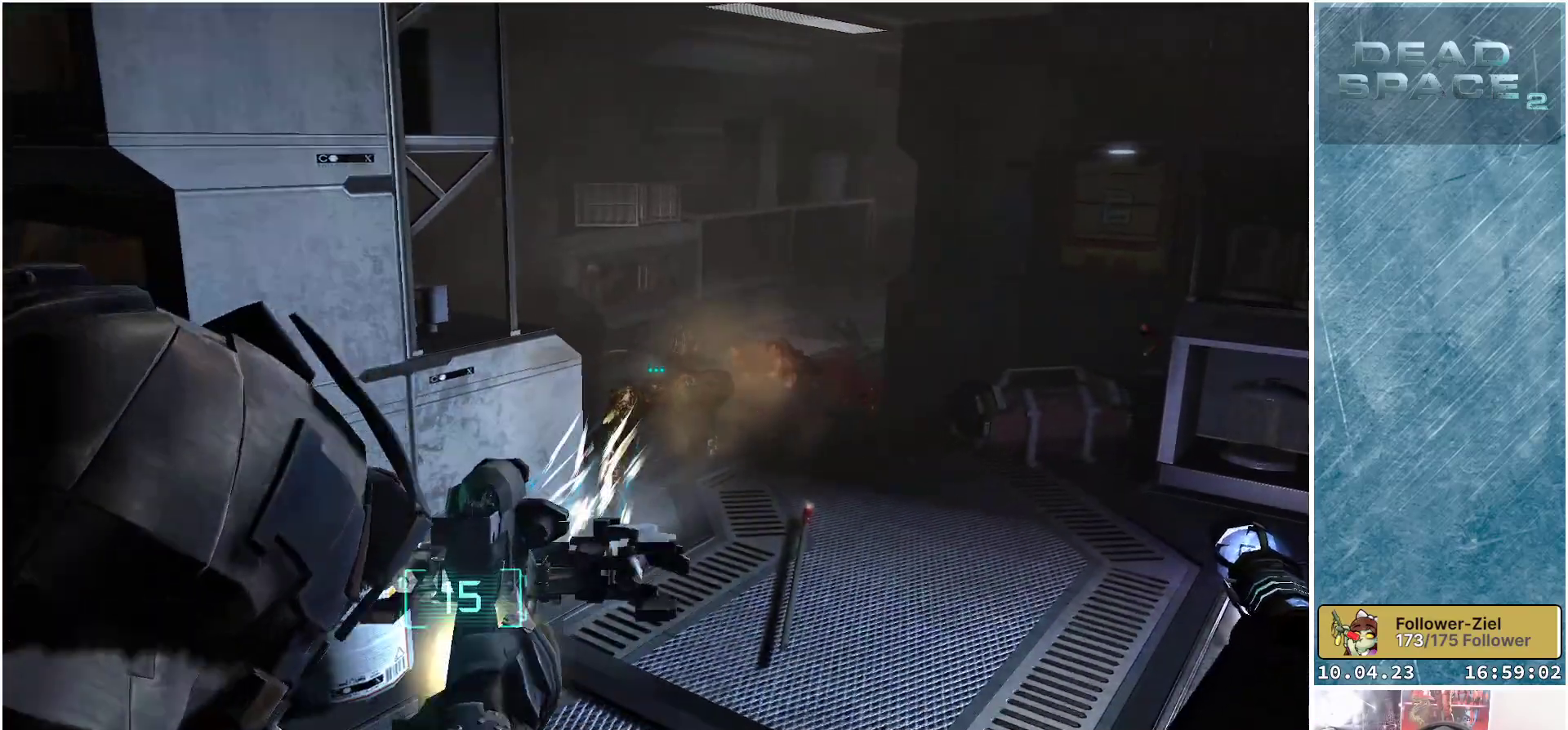
{"buttons": [], "left_stick": "right", "right_stick": "left", "events": [[50, "left_stick", "up-right"], [83, "right_stick", "down-left"], [117, "R2", "up"], [383, "L2", "up"], [383, "left_stick", "right"], [383, "right_stick", "left"]]}
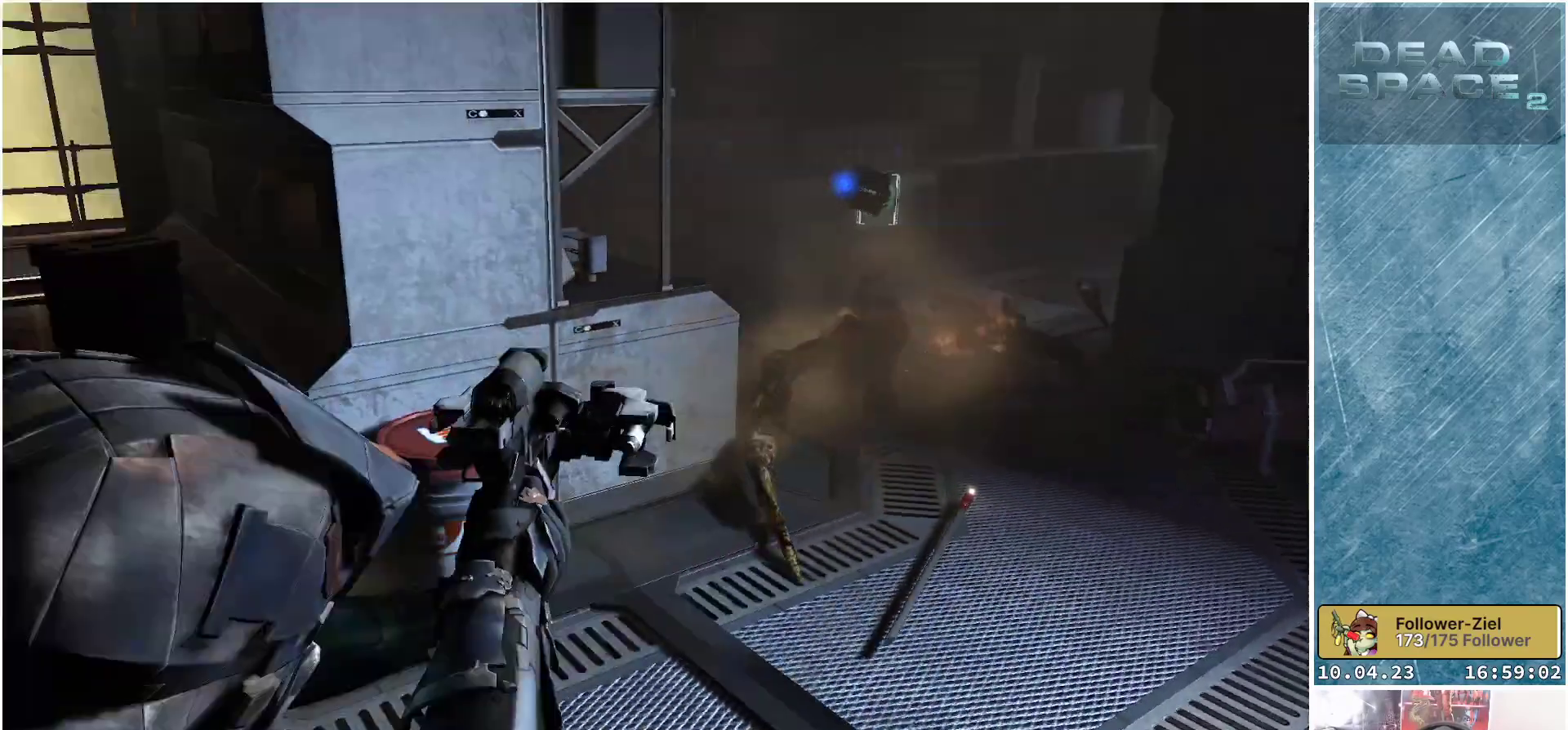
{"buttons": [], "left_stick": "right", "right_stick": "center", "events": [[33, "left_stick", "down-right"], [233, "left_stick", "right"], [283, "right_stick", "center"]]}
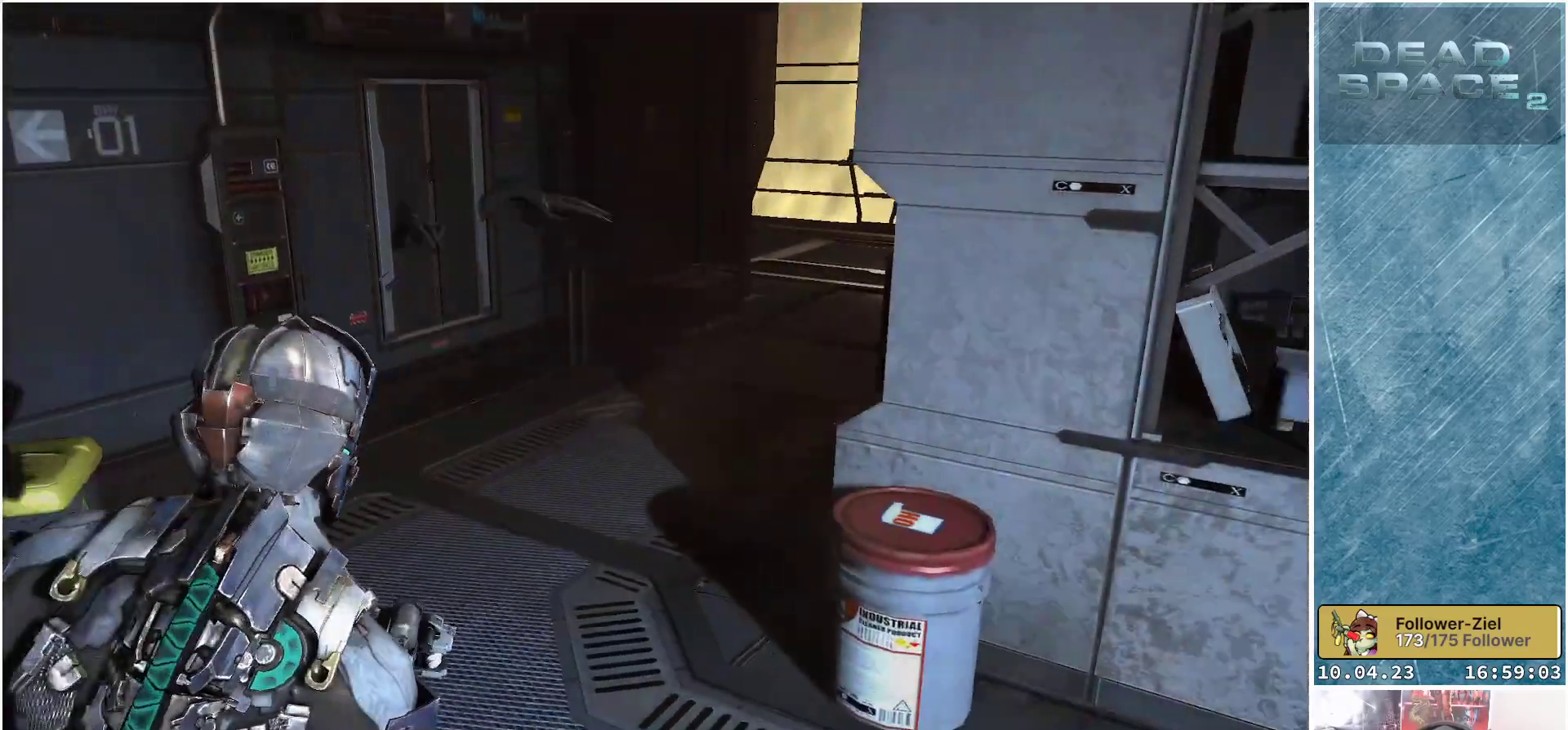
{"buttons": [], "left_stick": "down-right", "right_stick": "center", "events": [[183, "X", "down"], [200, "left_stick", "down-right"], [283, "X", "up"]]}
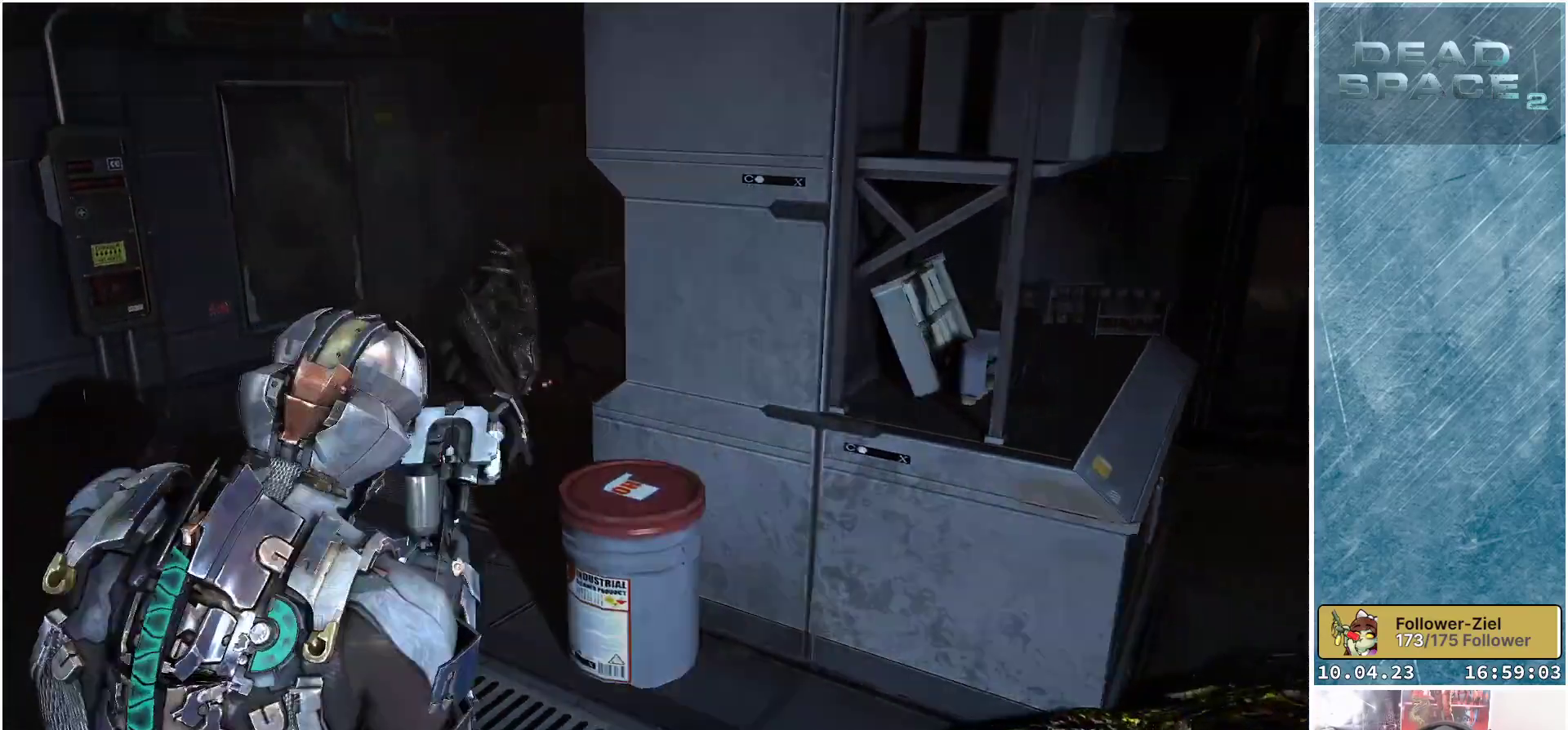
{"buttons": [], "left_stick": "left", "right_stick": "up-left", "events": [[100, "left_stick", "right"], [200, "left_stick", "center"], [250, "left_stick", "left"], [383, "right_stick", "up-left"]]}
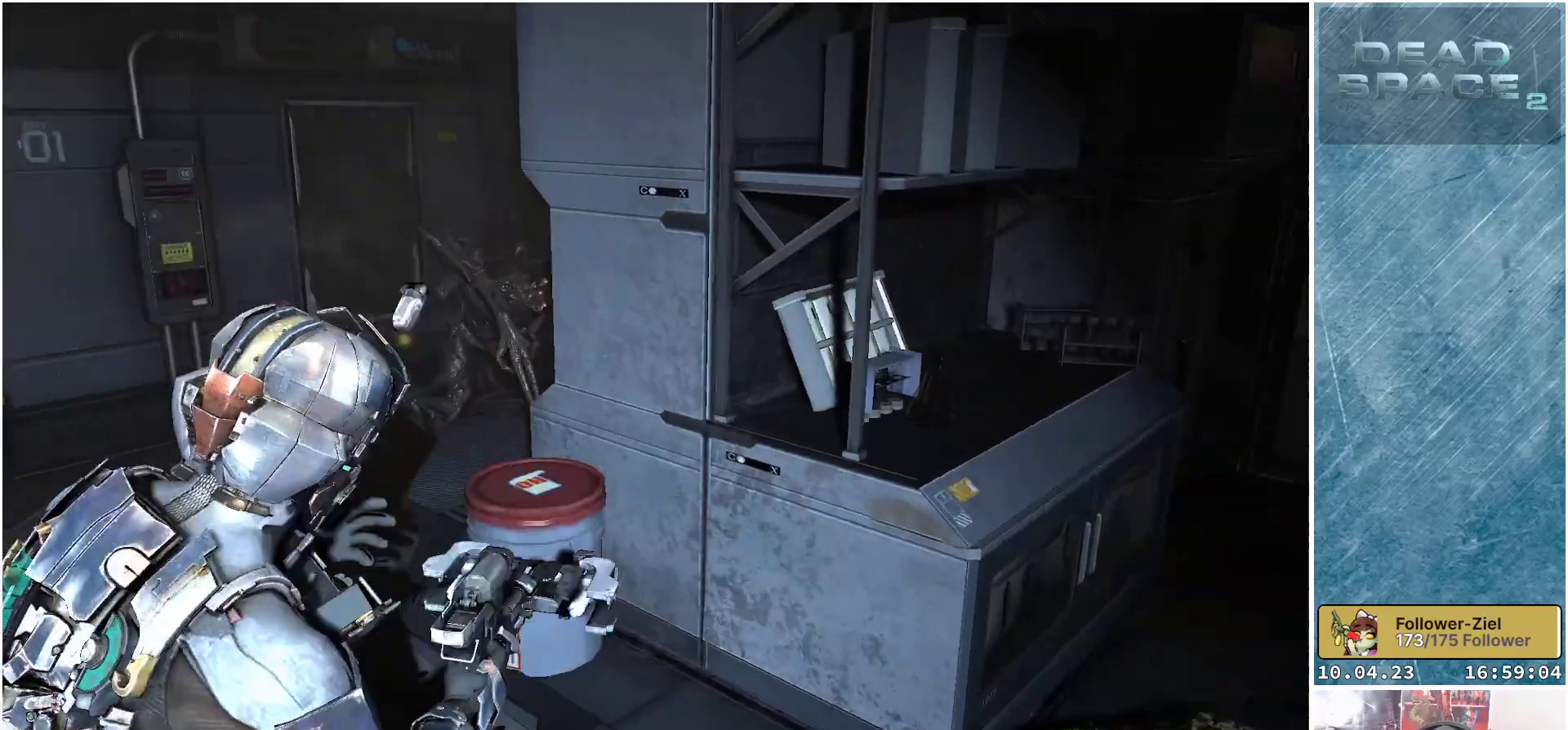
{"buttons": ["L2"], "left_stick": "center", "right_stick": "right", "events": [[17, "L2", "down"], [200, "R2", "down"], [200, "right_stick", "center"], [233, "left_stick", "down"], [300, "left_stick", "down-right"], [367, "R2", "up"], [450, "left_stick", "center"], [500, "right_stick", "right"]]}
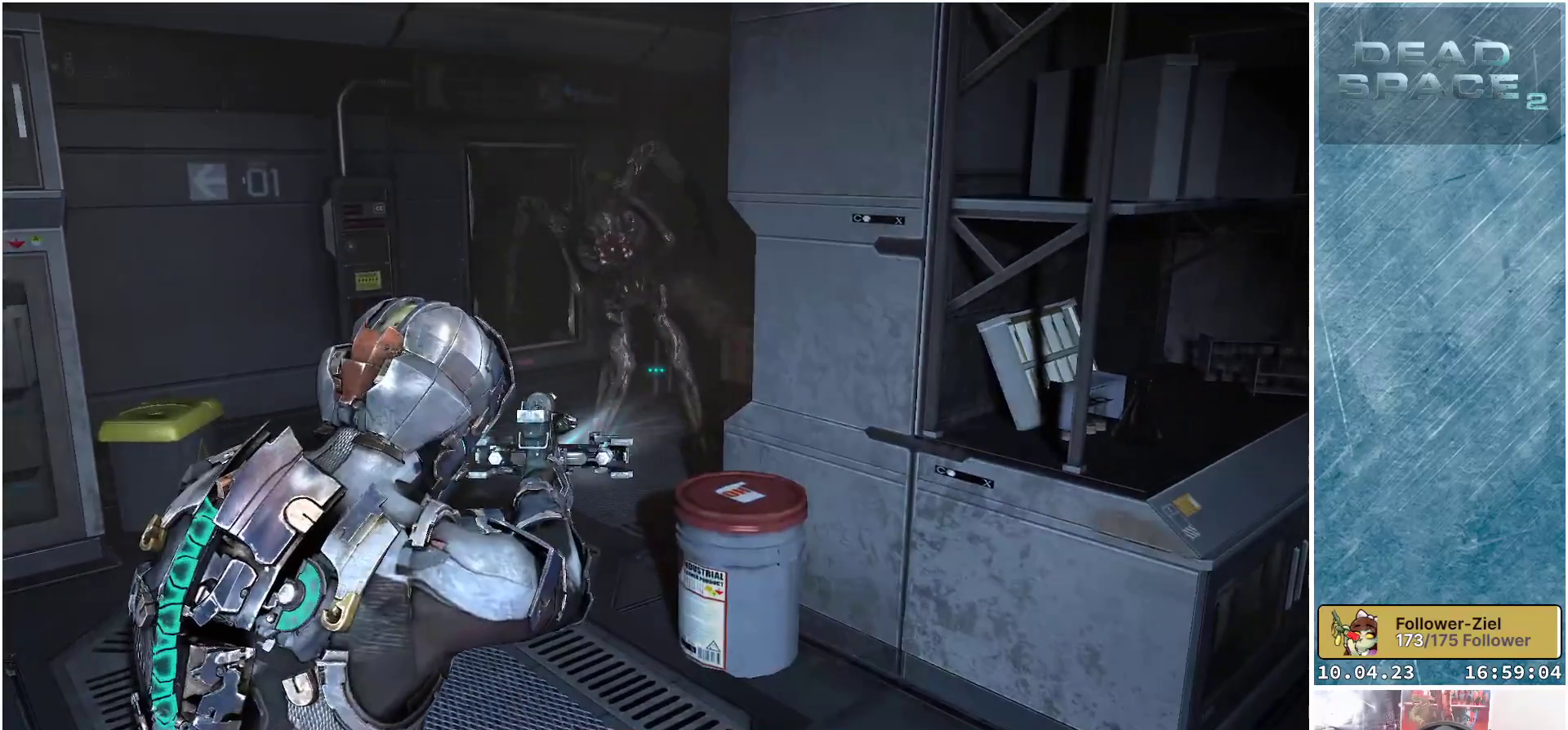
{"buttons": ["L2"], "left_stick": "center", "right_stick": "center", "events": [[17, "left_stick", "up-left"], [67, "R2", "down"], [100, "right_stick", "up-right"], [200, "right_stick", "center"], [233, "R2", "up"], [500, "left_stick", "center"]]}
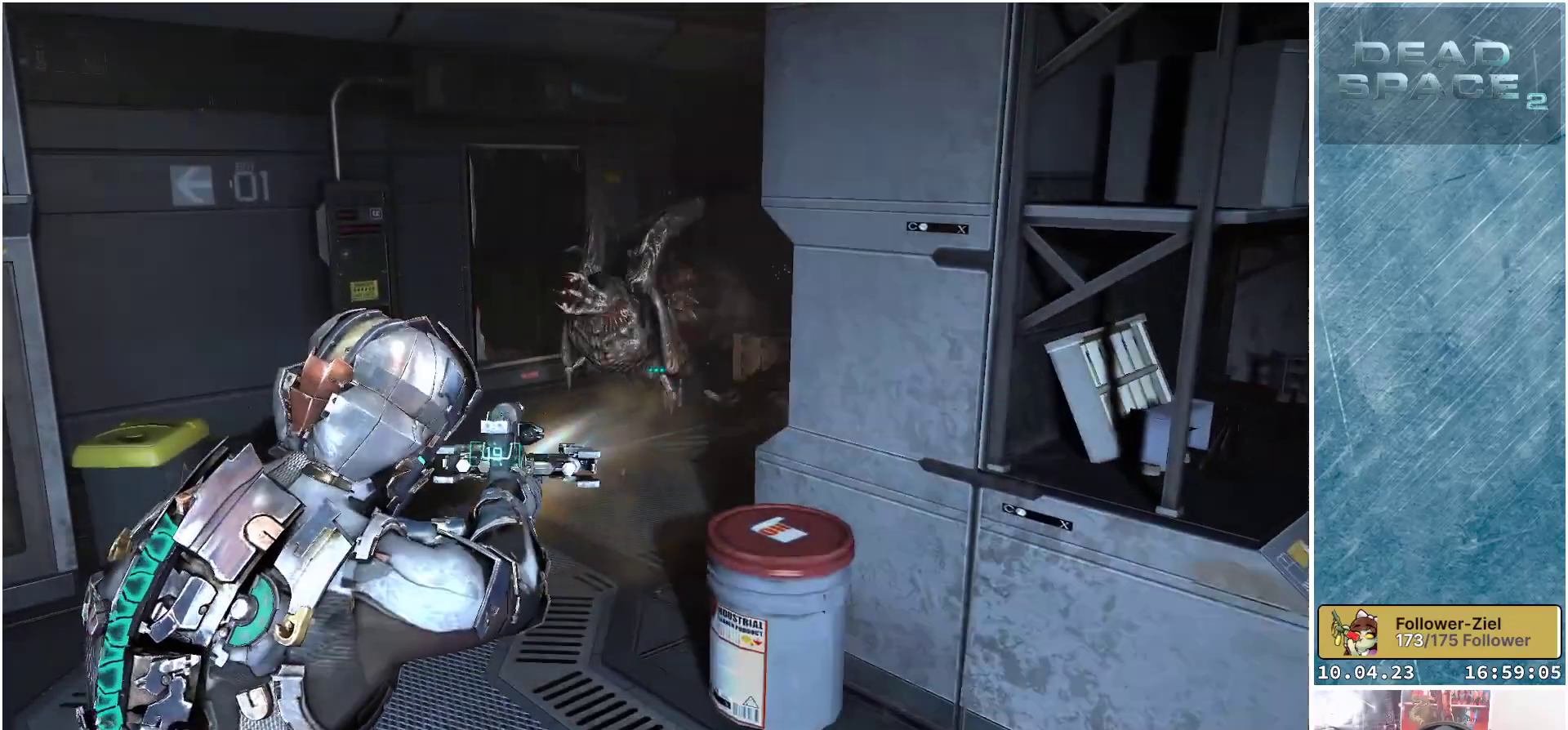
{"buttons": ["L2"], "left_stick": "left", "right_stick": "down", "events": [[200, "left_stick", "left"], [217, "right_stick", "down-right"], [333, "right_stick", "down"]]}
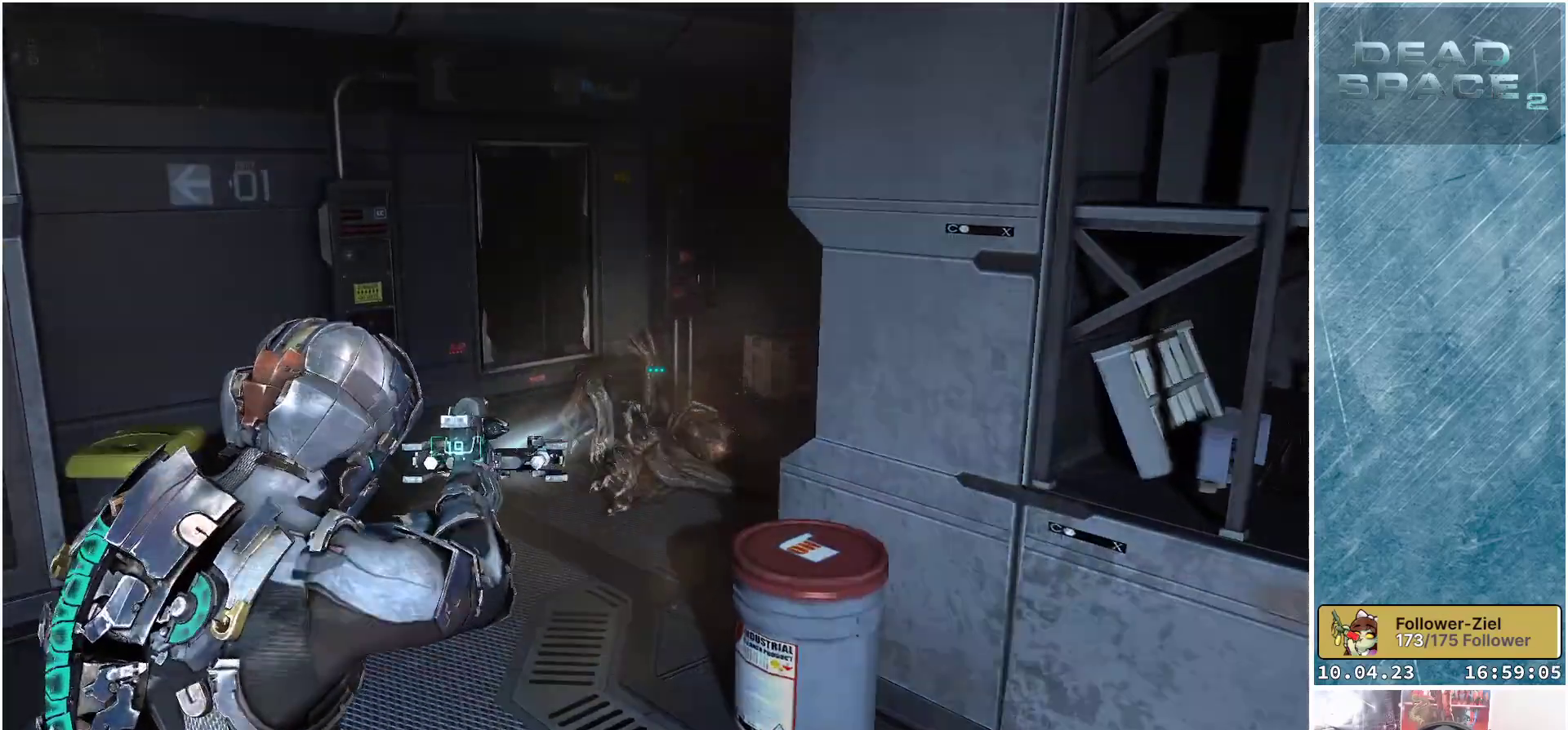
{"buttons": ["L2"], "left_stick": "center", "right_stick": "down-right", "events": [[50, "right_stick", "down-left"], [200, "left_stick", "center"], [233, "R2", "down"], [333, "left_stick", "right"], [367, "right_stick", "down-right"], [417, "R2", "up"], [433, "left_stick", "center"]]}
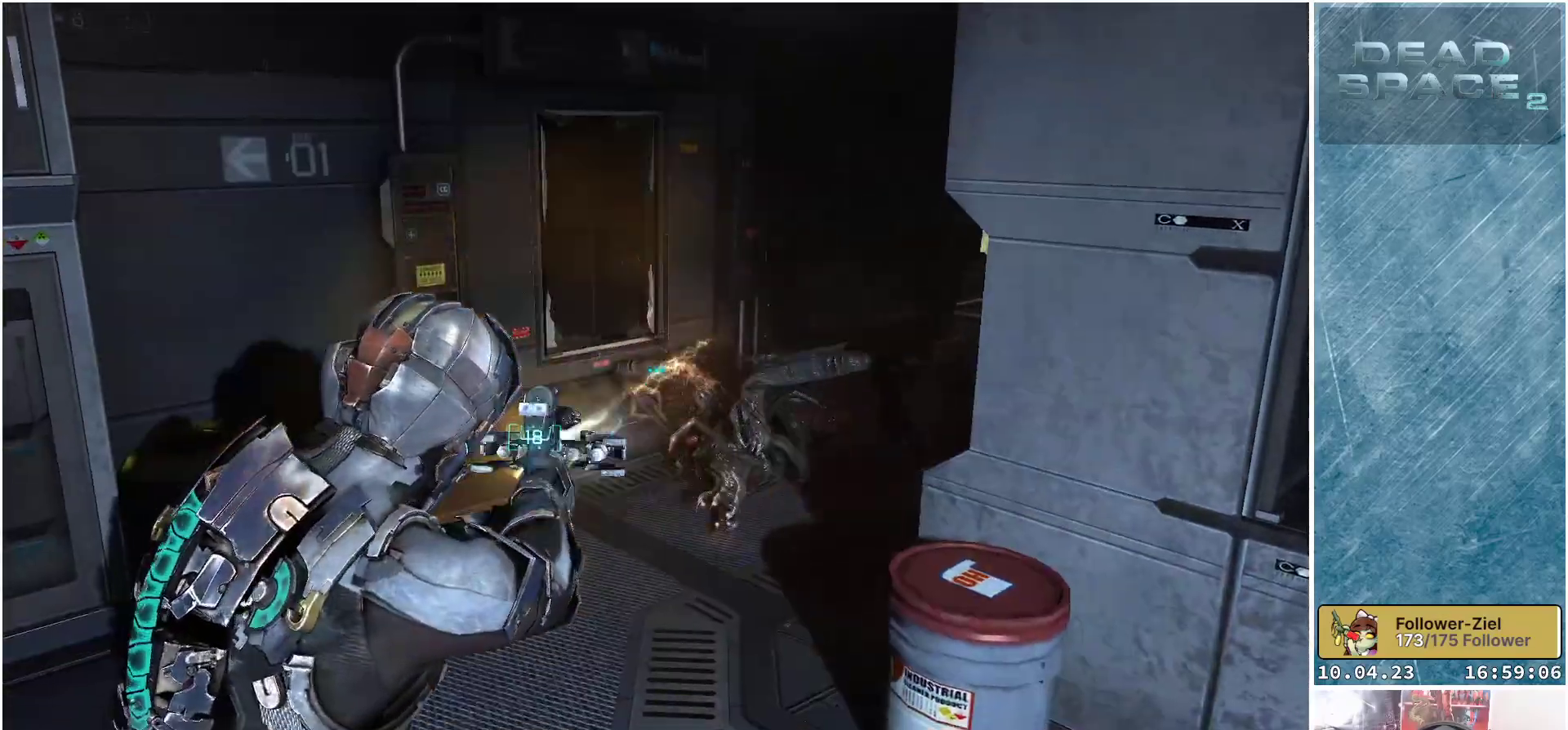
{"buttons": [], "left_stick": "up", "right_stick": "right", "events": [[33, "right_stick", "right"], [150, "L2", "up"], [250, "left_stick", "up-right"], [300, "left_stick", "up"]]}